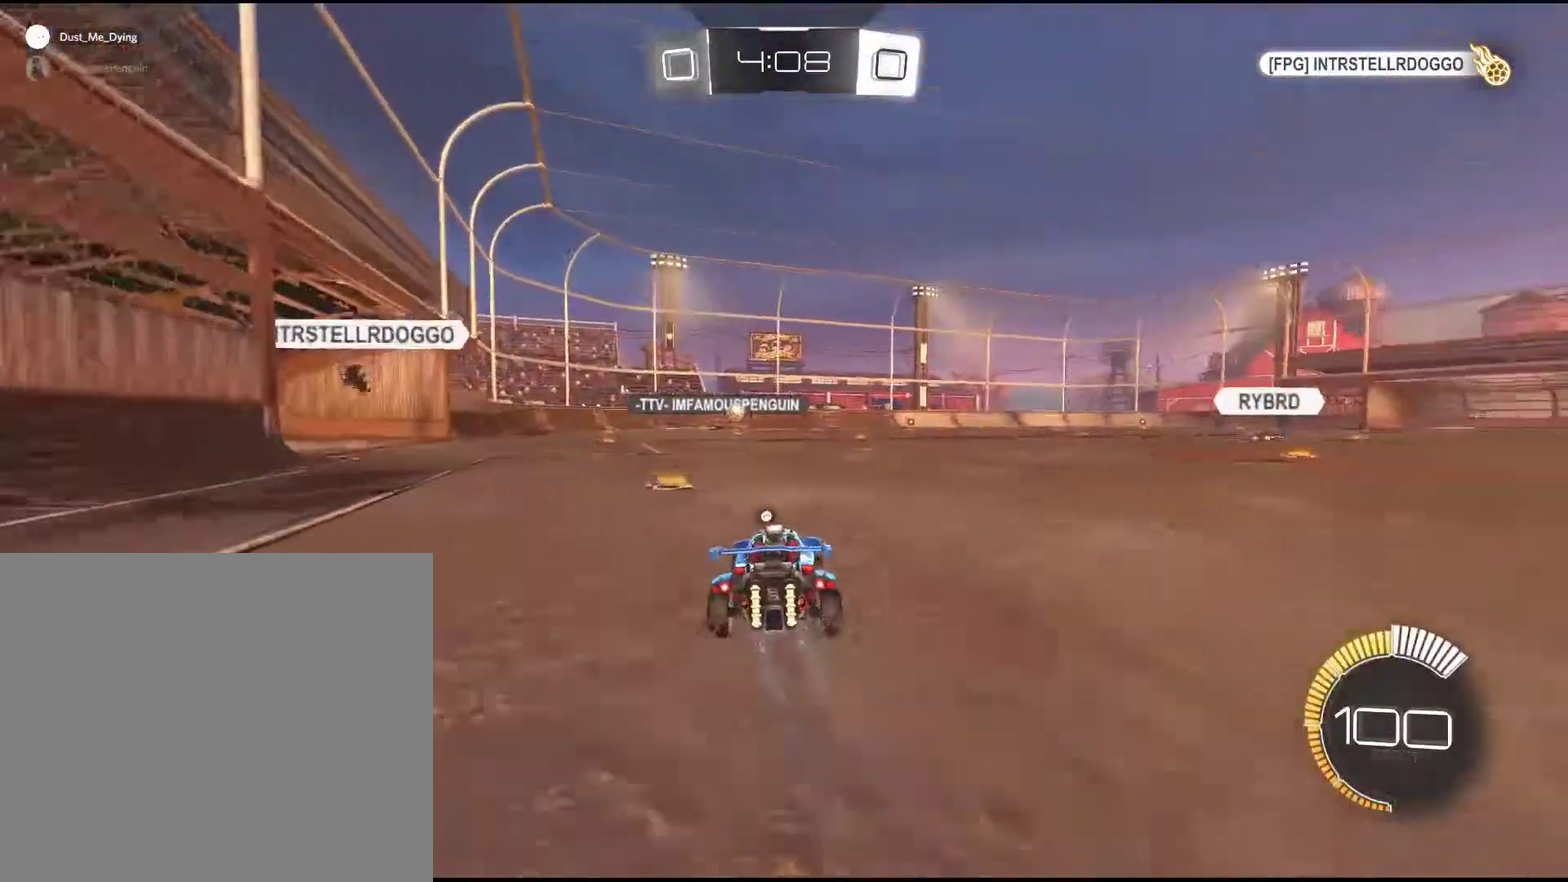
Gameplay with a controller (PlayStation layout); each line is a JSON object with the inputs held at the frame after it. "events" lists button and stick changes between this image and that frame as [ms after this image, input, new state], when the widget could be followed in between. Not read: L1 L3 R3 right_stick.
{"buttons": ["R2"], "left_stick": "center", "events": [[67, "TRIANGLE", "up"], [217, "R1", "down"], [217, "left_stick", "center"], [267, "R1", "up"]]}
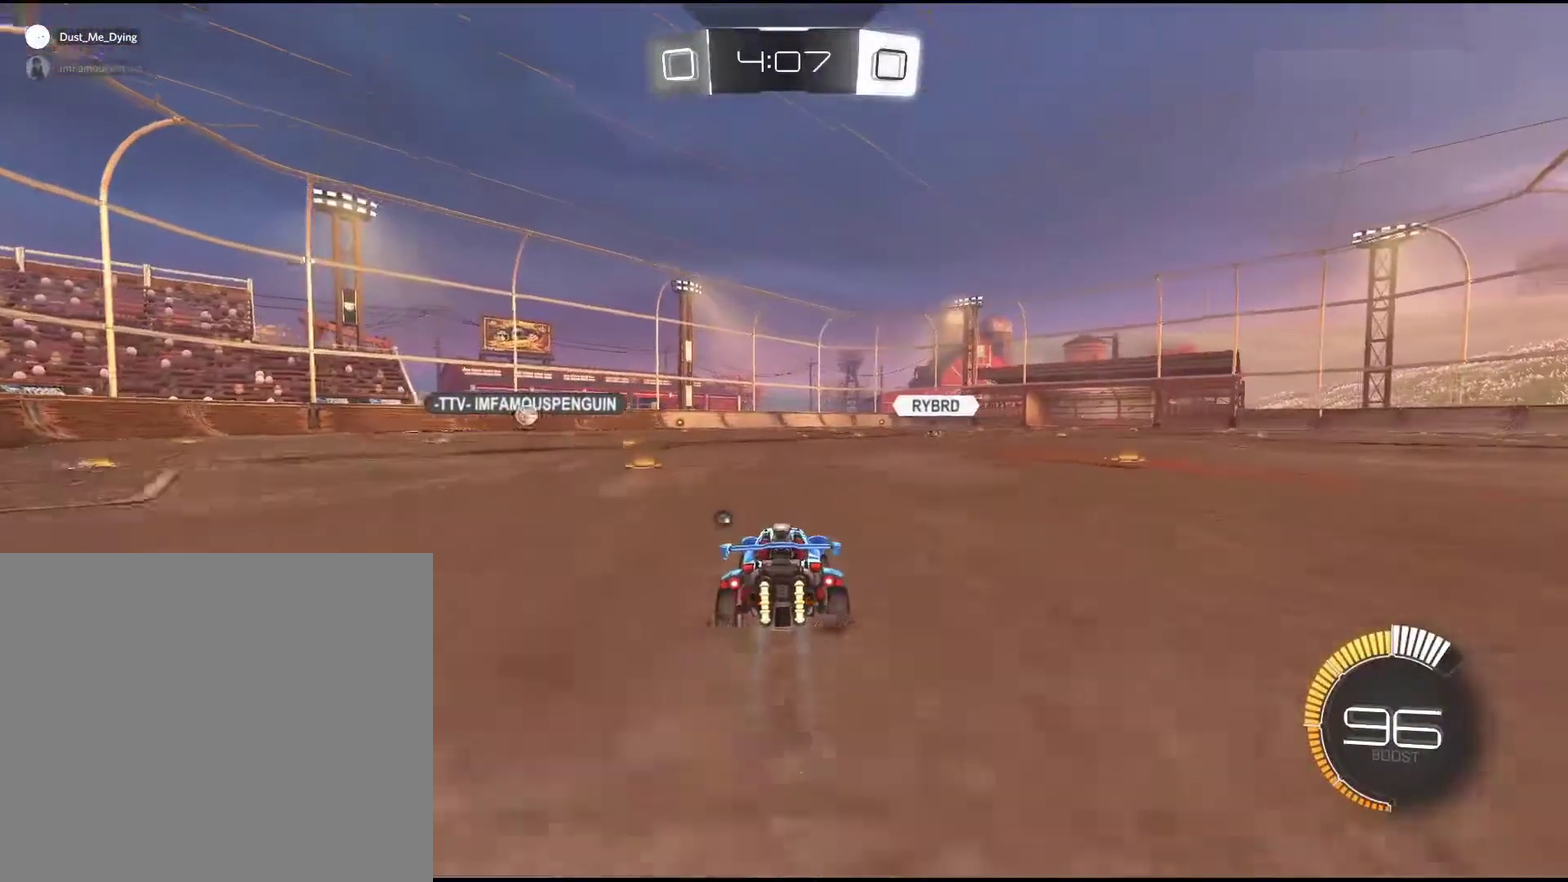
{"buttons": ["R2"], "left_stick": "center", "events": [[33, "TRIANGLE", "down"], [150, "TRIANGLE", "up"]]}
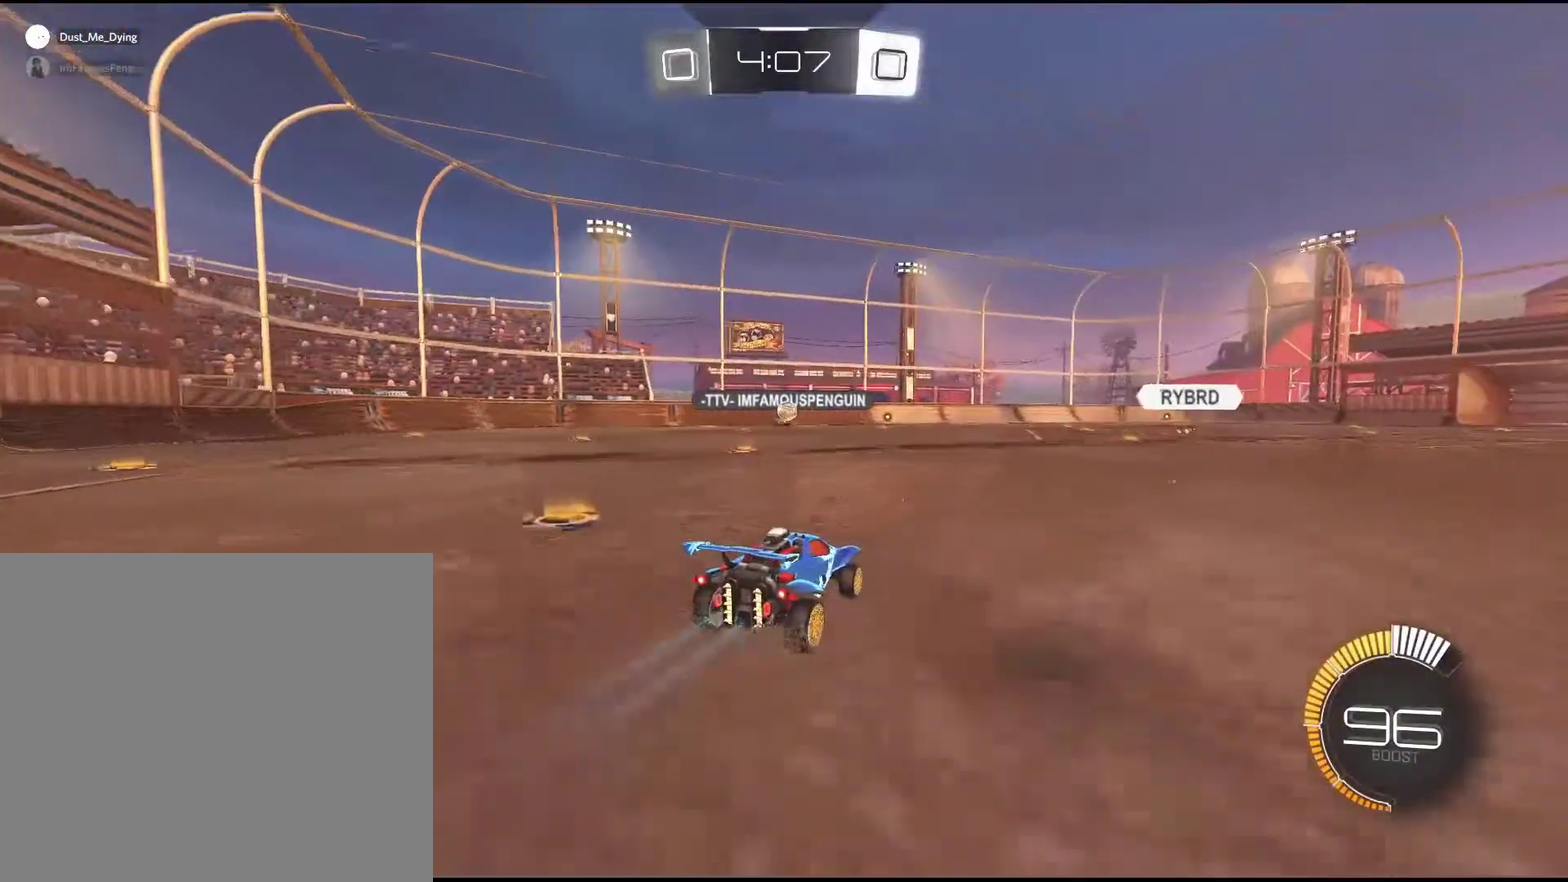
{"buttons": ["R2"], "left_stick": "center", "events": []}
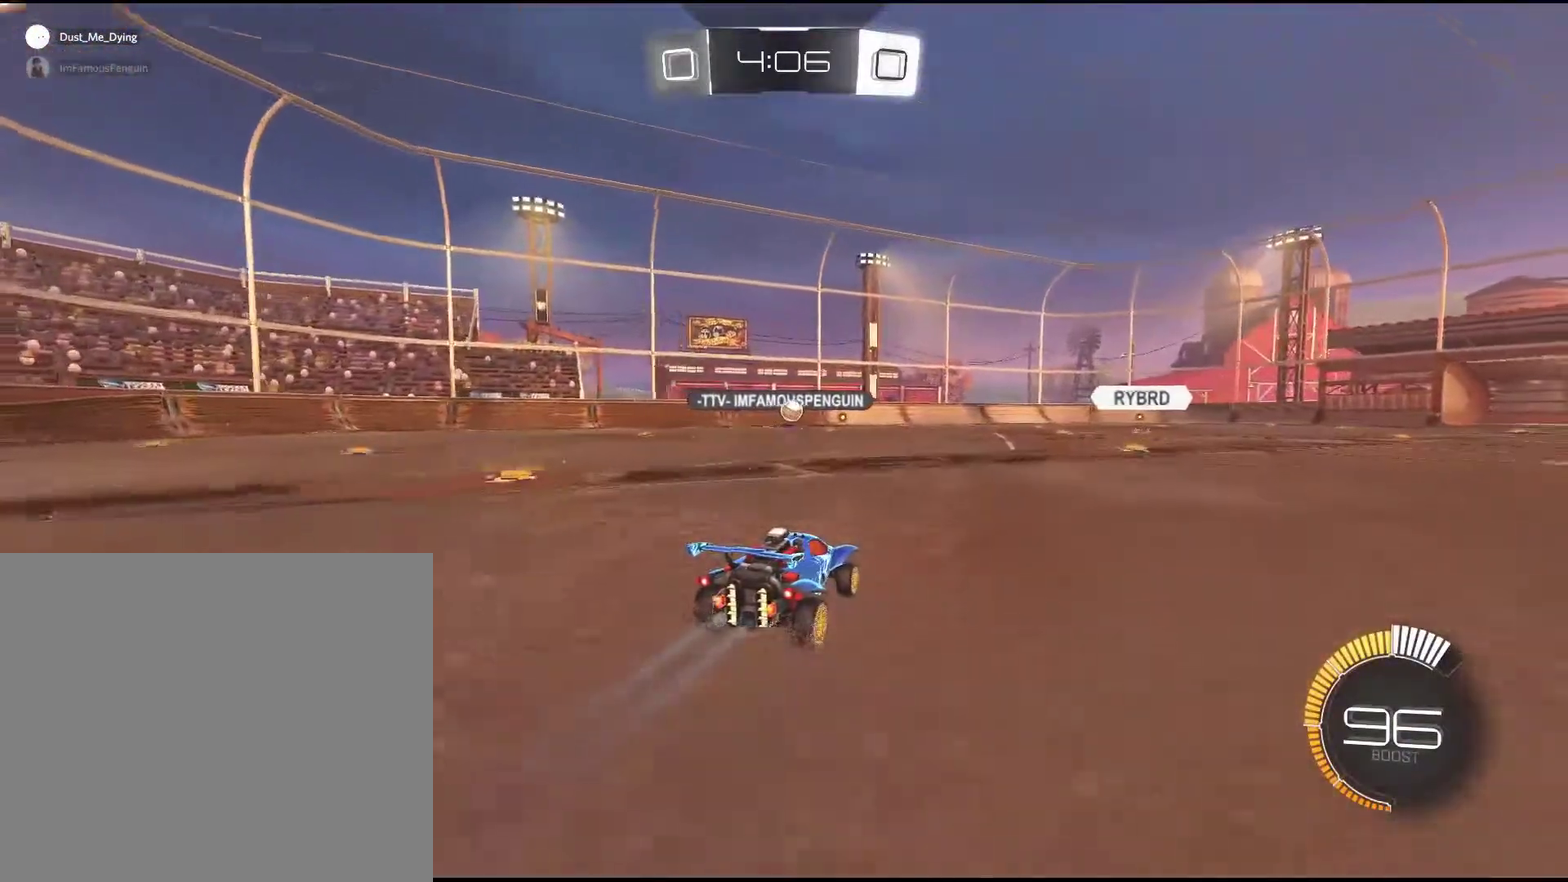
{"buttons": ["R2"], "left_stick": "center", "events": [[183, "left_stick", "right"], [433, "left_stick", "center"]]}
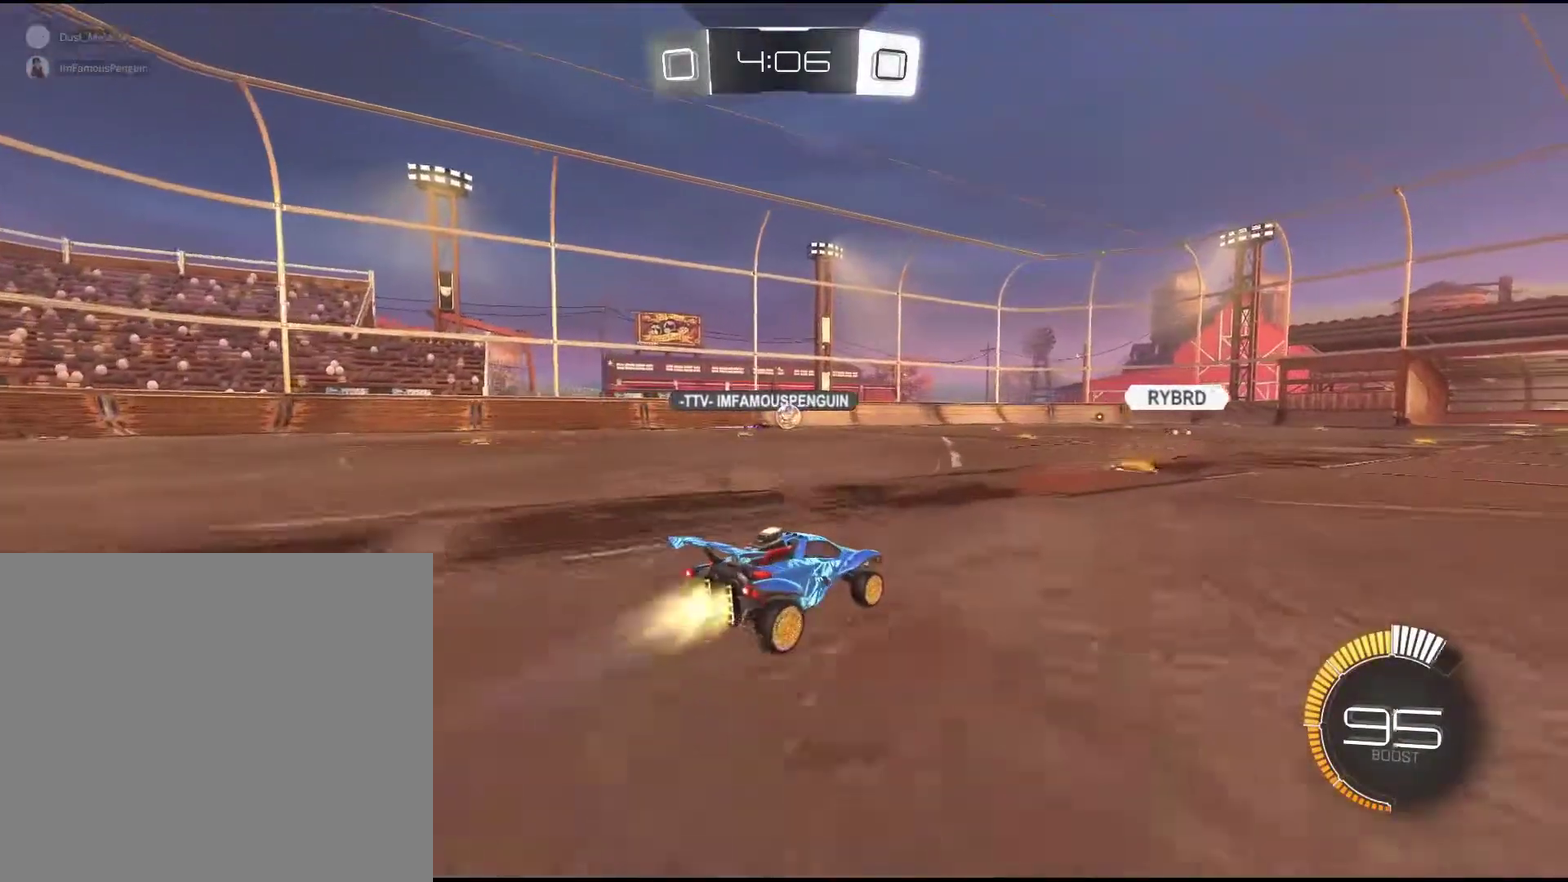
{"buttons": ["TRIANGLE", "R2"], "left_stick": "center", "events": [[333, "left_stick", "right"], [350, "TRIANGLE", "down"], [417, "left_stick", "center"]]}
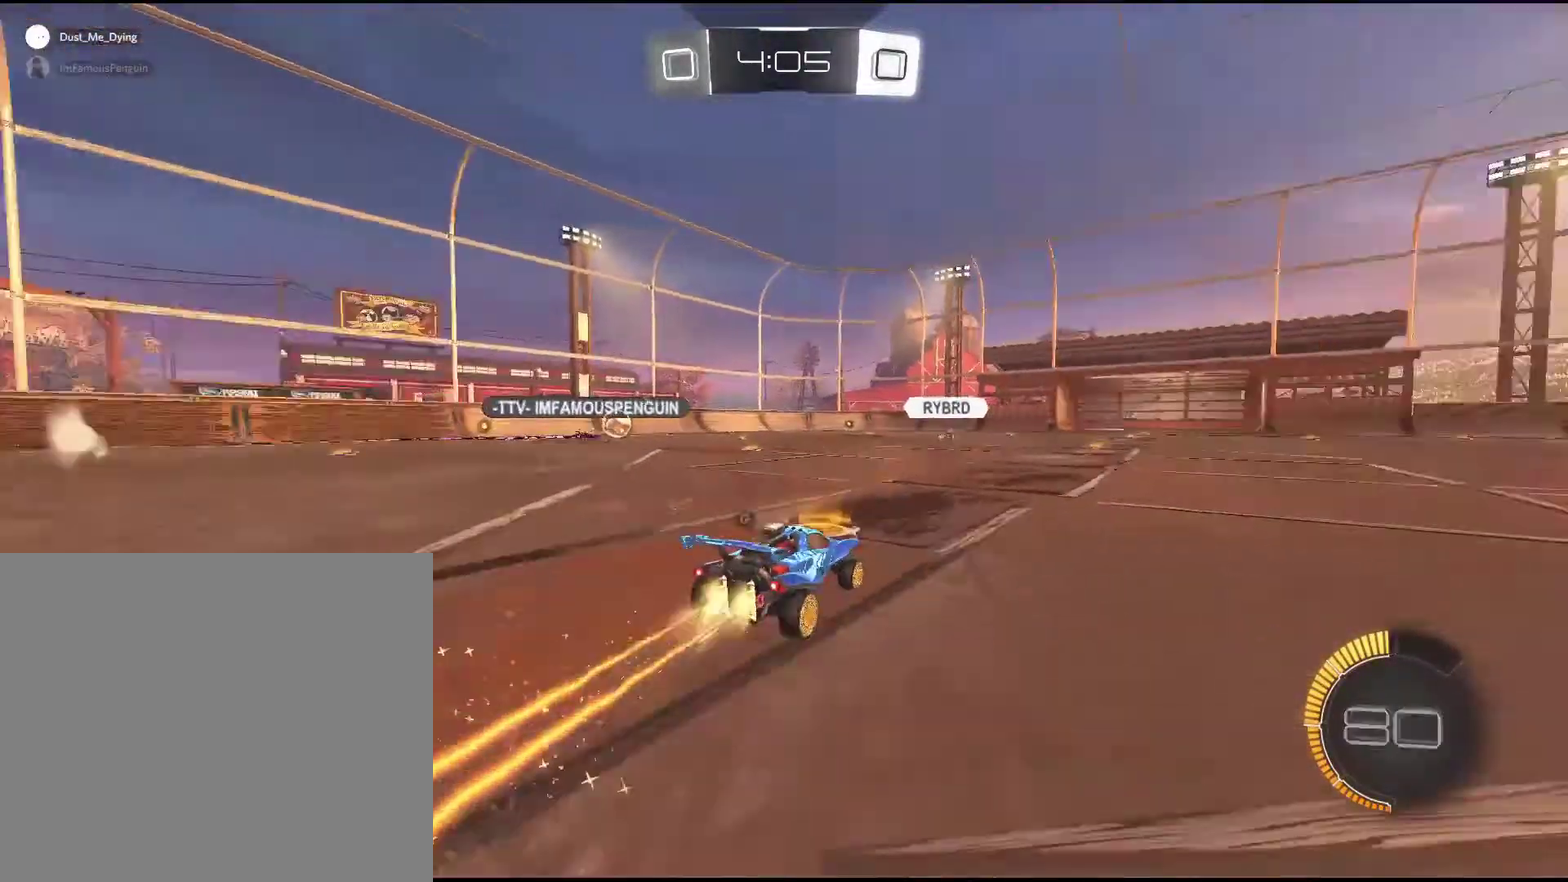
{"buttons": ["R2"], "left_stick": "center", "events": [[17, "TRIANGLE", "up"]]}
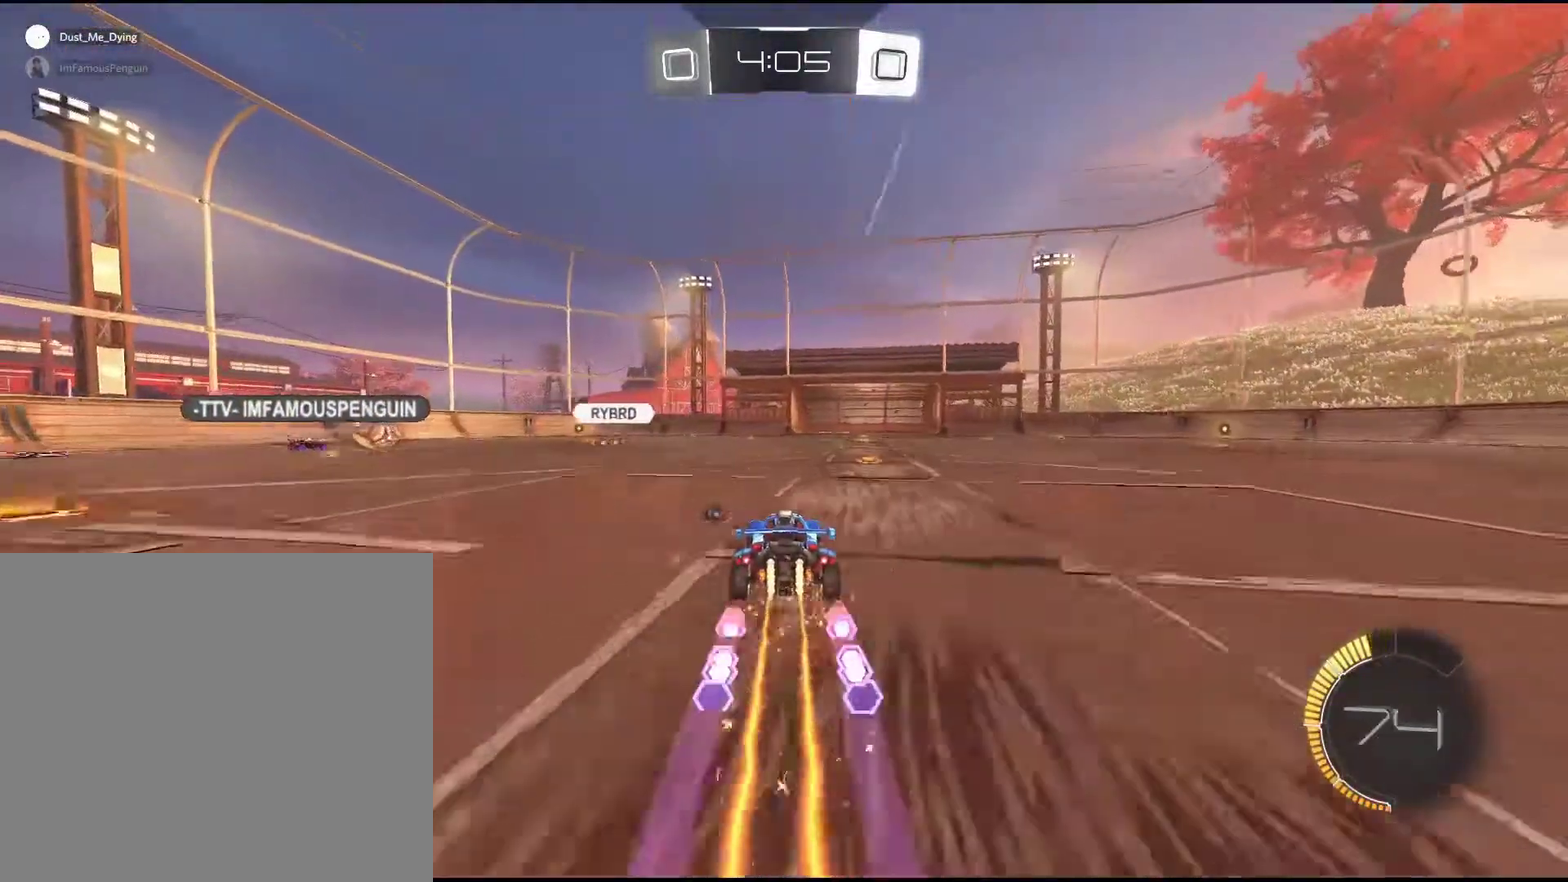
{"buttons": ["R2"], "left_stick": "right", "events": [[167, "TRIANGLE", "down"], [333, "left_stick", "right"], [400, "TRIANGLE", "up"]]}
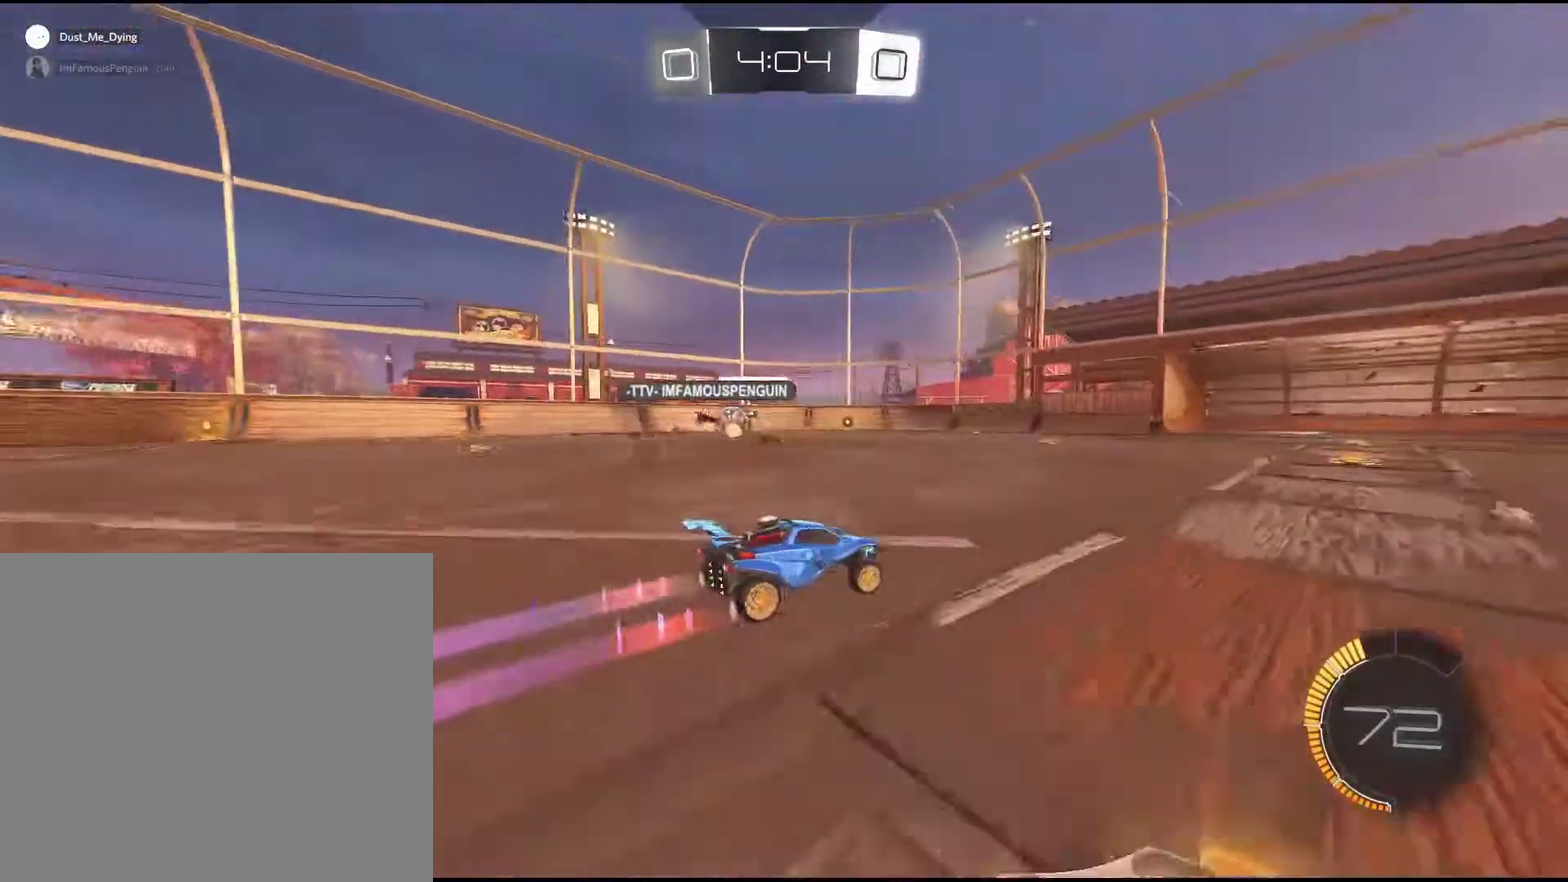
{"buttons": ["R2"], "left_stick": "right", "events": [[317, "left_stick", "down-right"], [400, "left_stick", "right"]]}
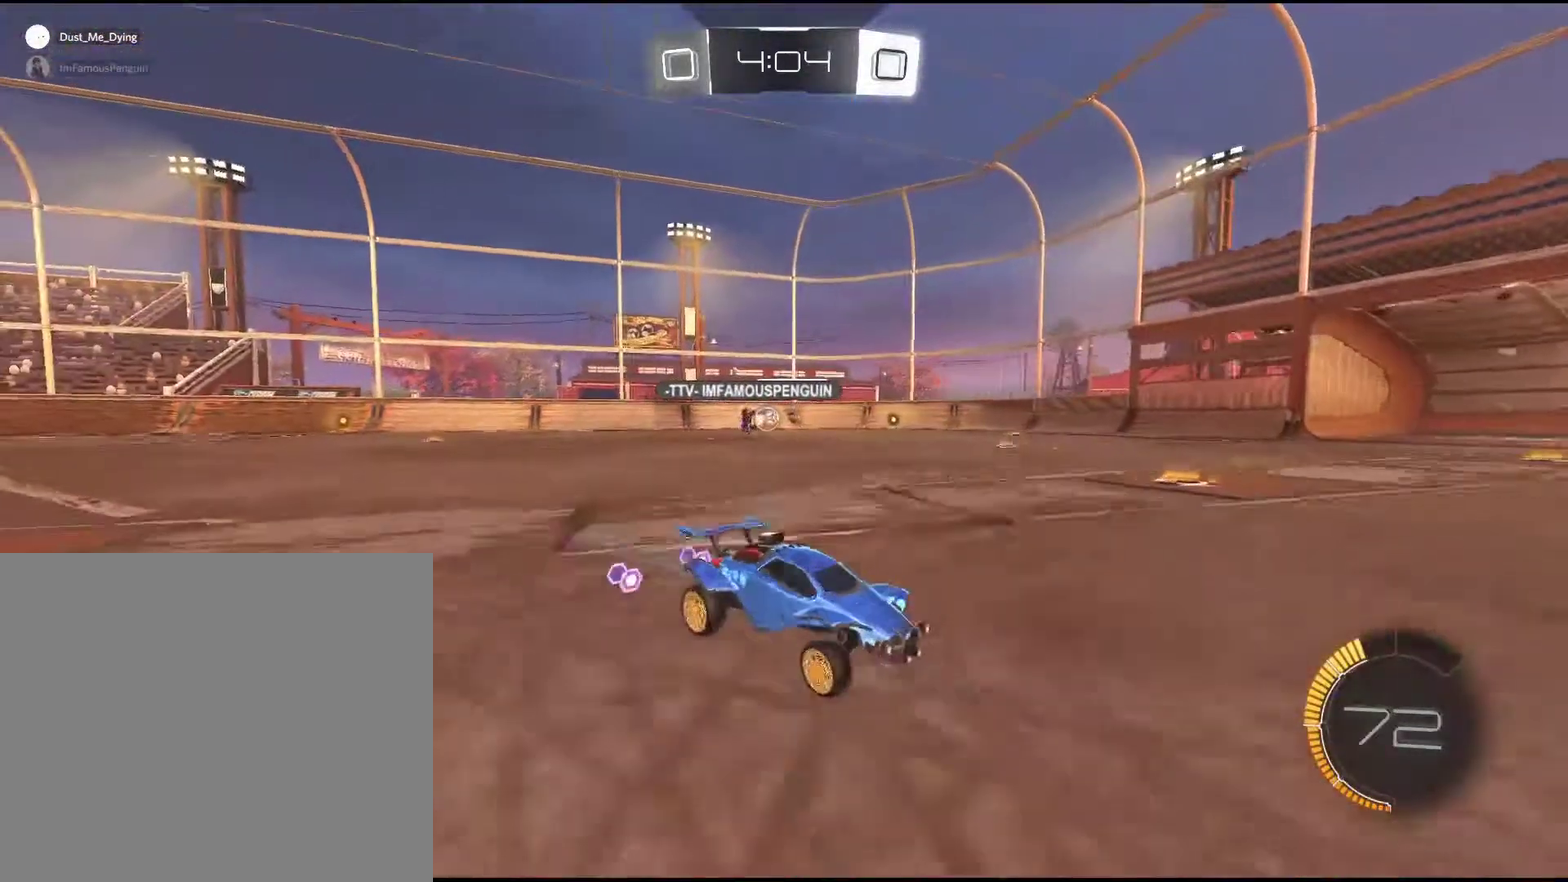
{"buttons": ["R2"], "left_stick": "right", "events": []}
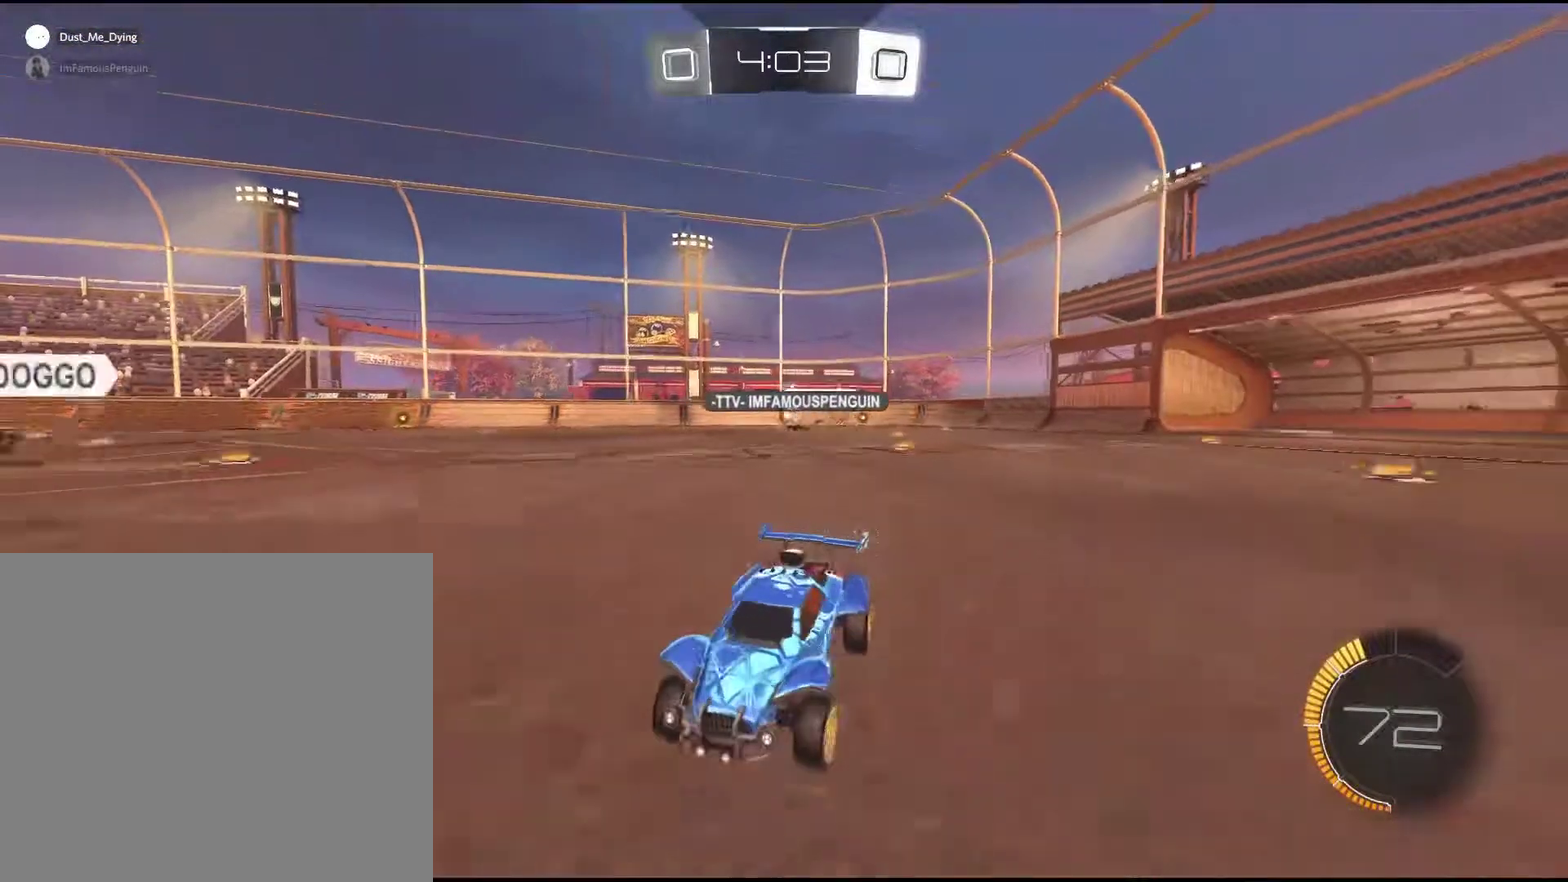
{"buttons": ["R2"], "left_stick": "right", "events": []}
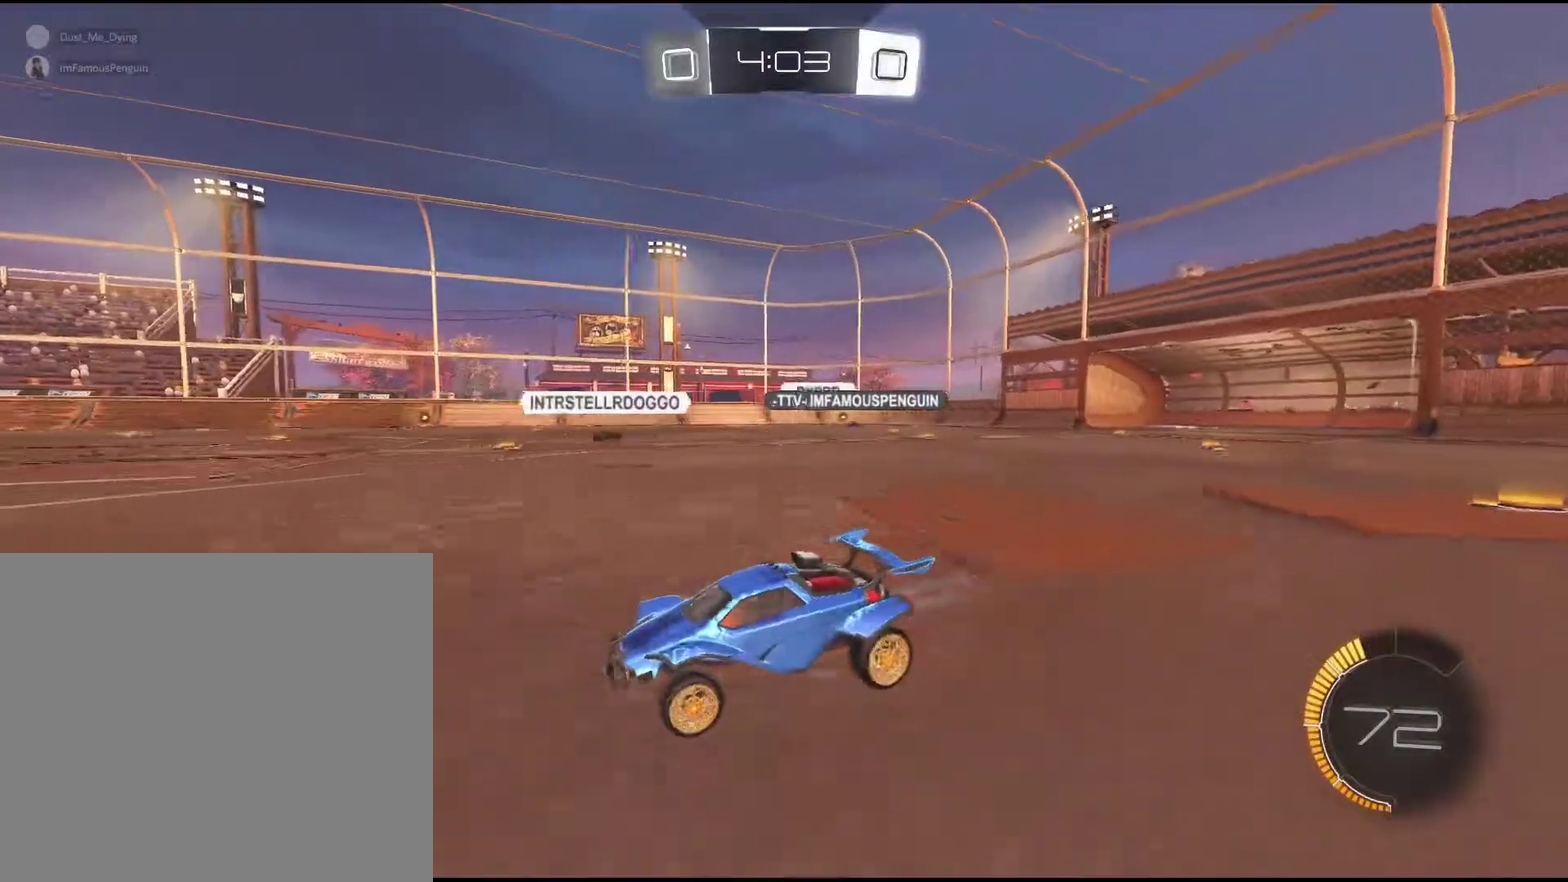
{"buttons": ["R2"], "left_stick": "center", "events": [[367, "left_stick", "center"]]}
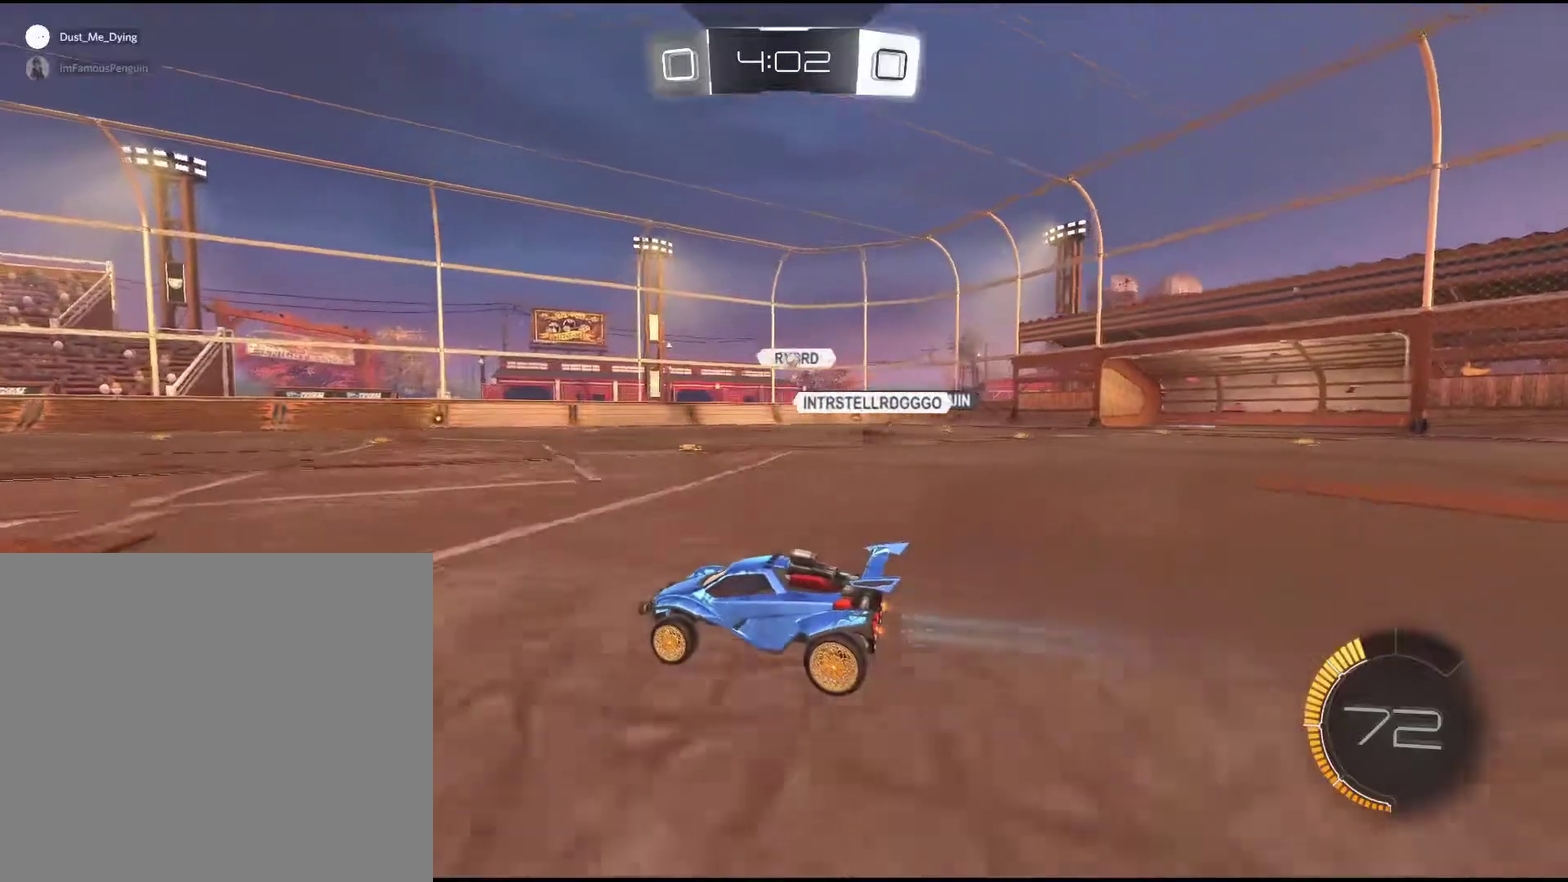
{"buttons": ["R2"], "left_stick": "center", "events": [[183, "left_stick", "down-left"], [283, "left_stick", "center"]]}
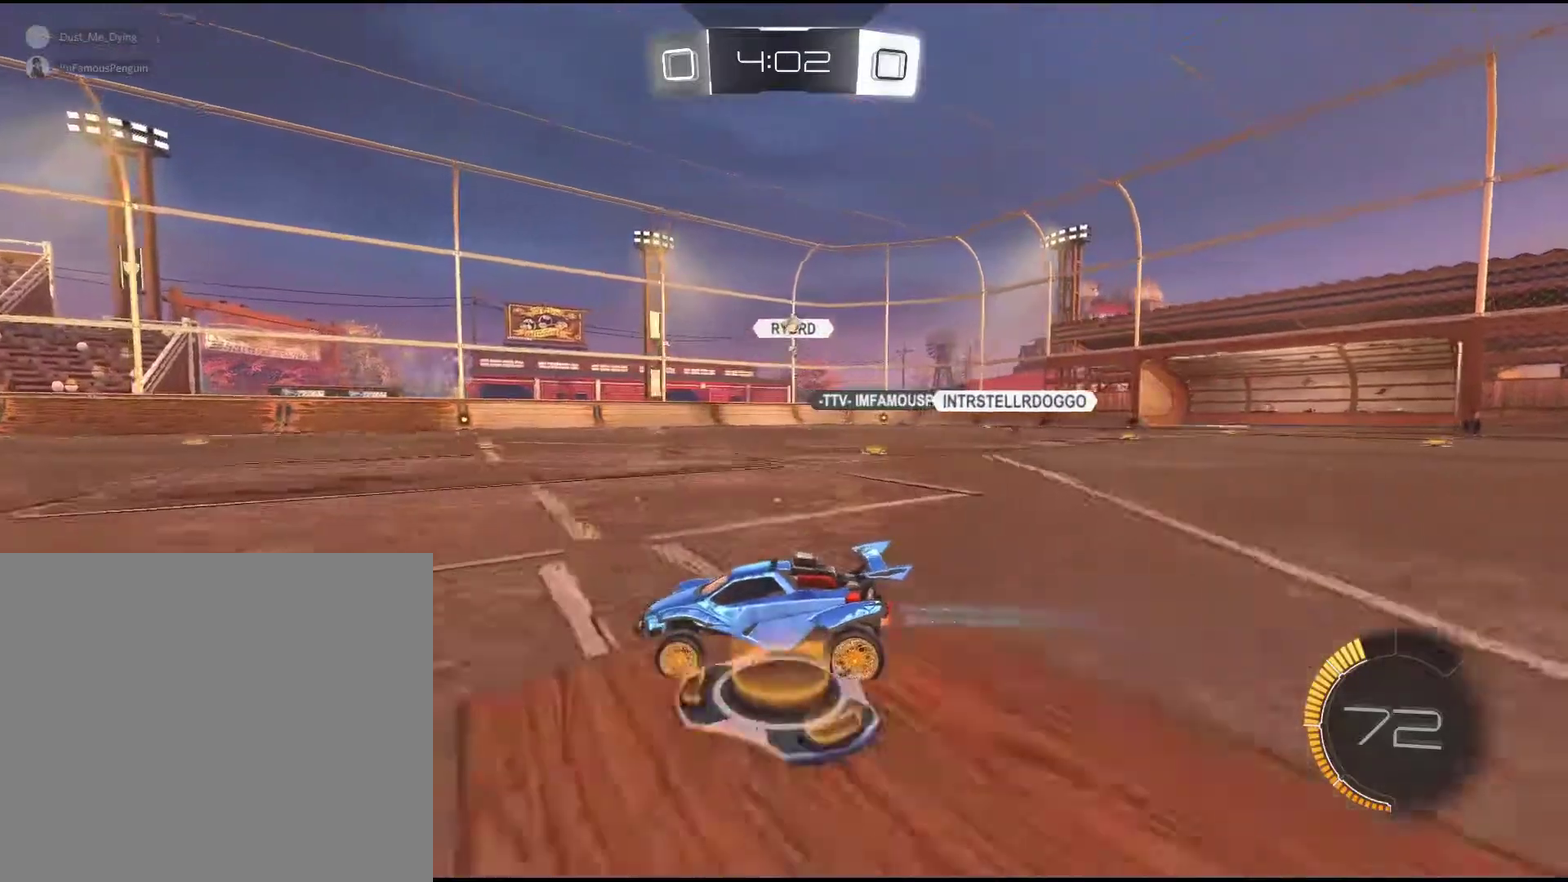
{"buttons": ["R2"], "left_stick": "center", "events": [[100, "left_stick", "down-left"], [300, "left_stick", "center"]]}
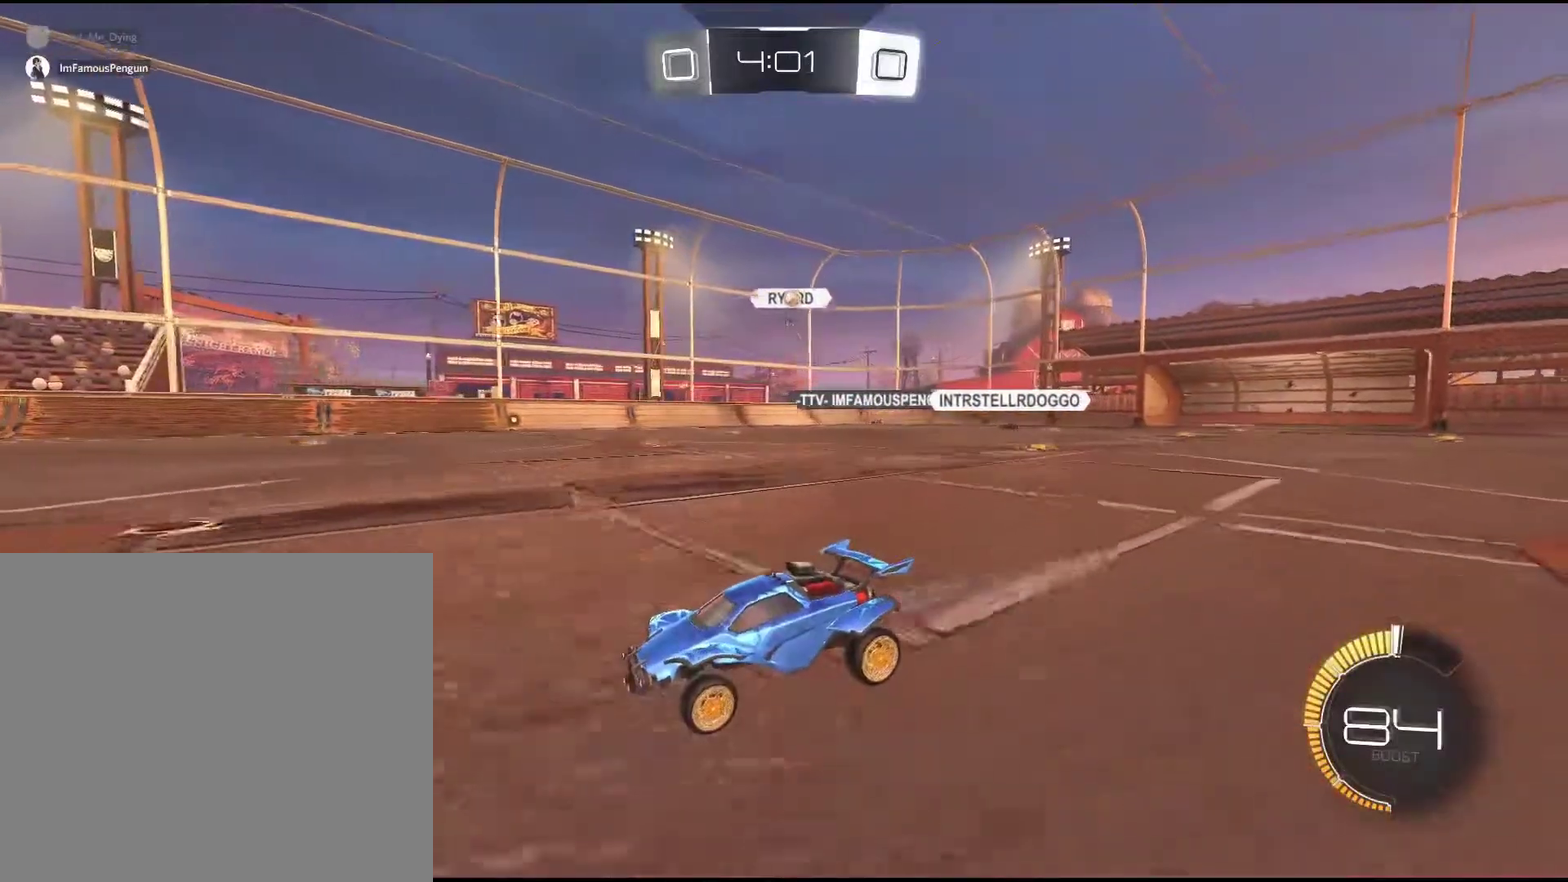
{"buttons": ["R2"], "left_stick": "center", "events": []}
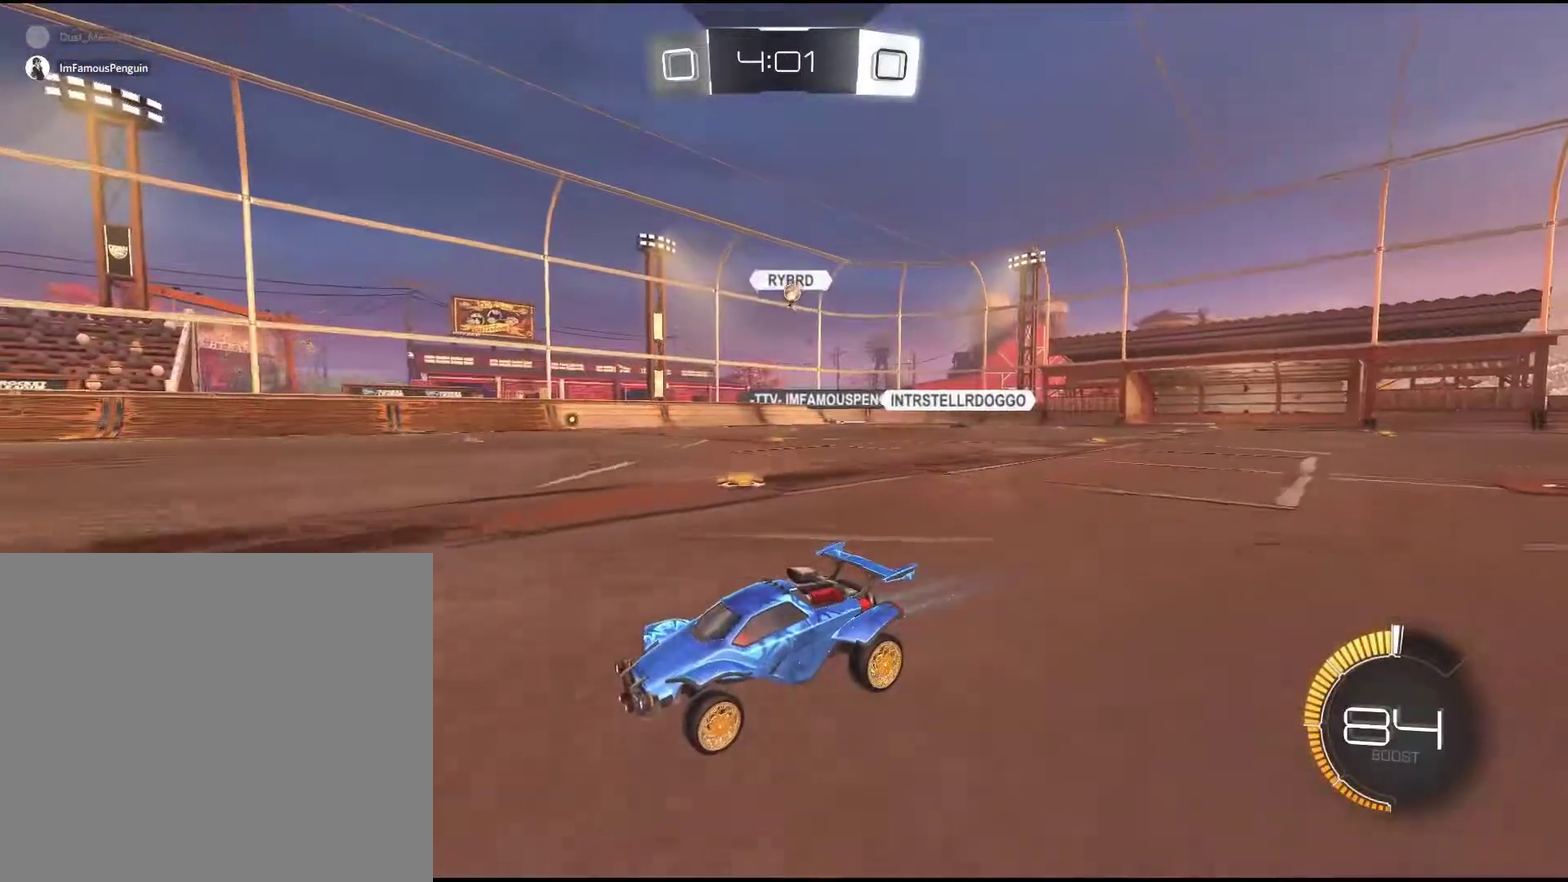
{"buttons": ["R2"], "left_stick": "center", "events": []}
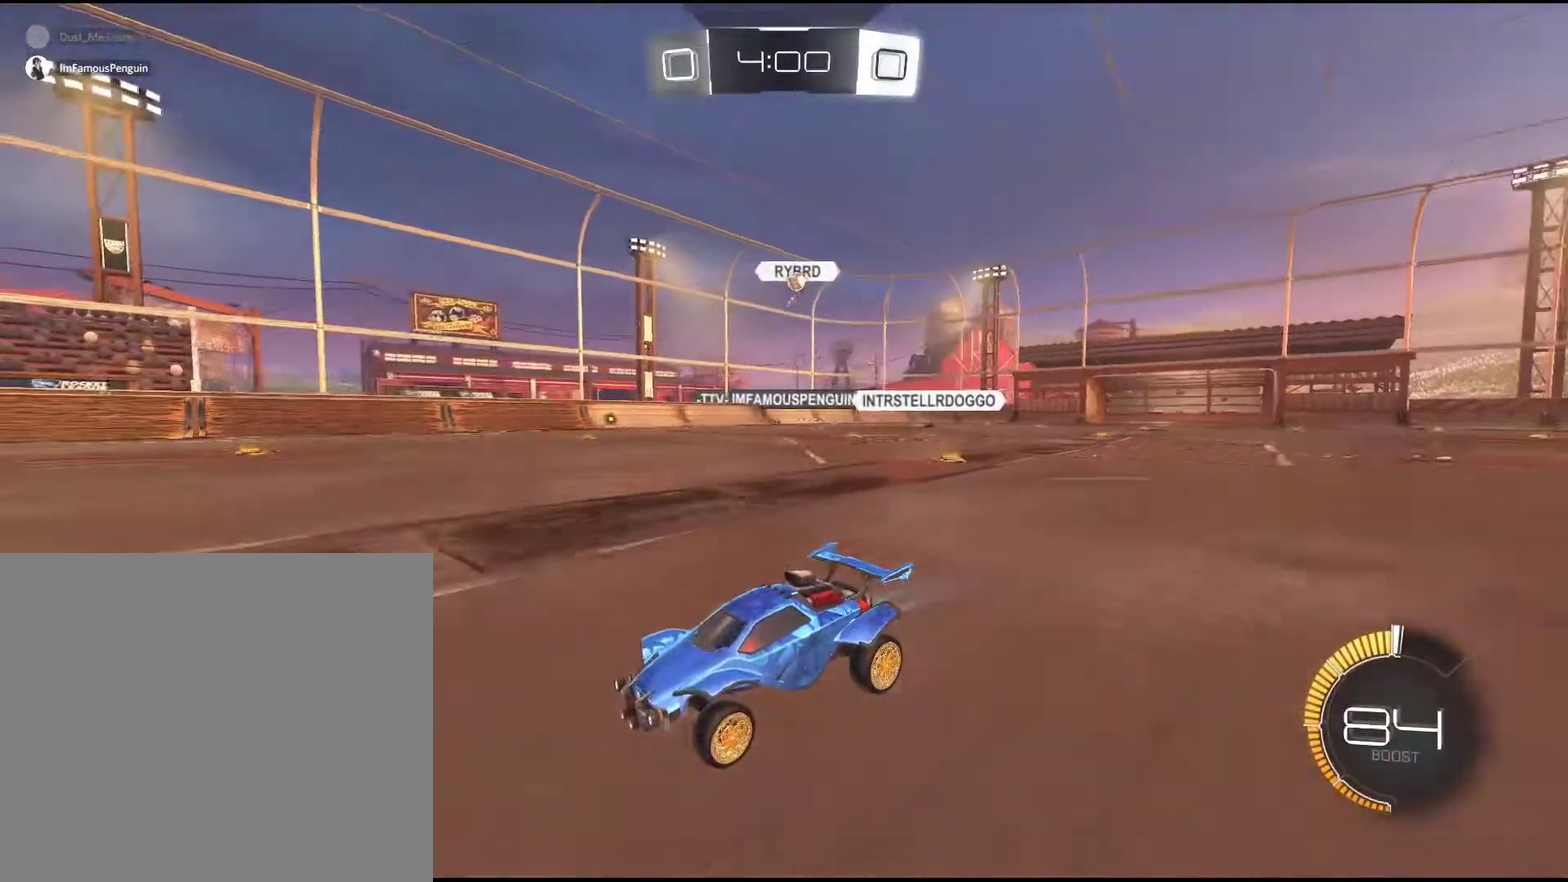
{"buttons": ["R2"], "left_stick": "down-left", "events": [[500, "left_stick", "down-left"]]}
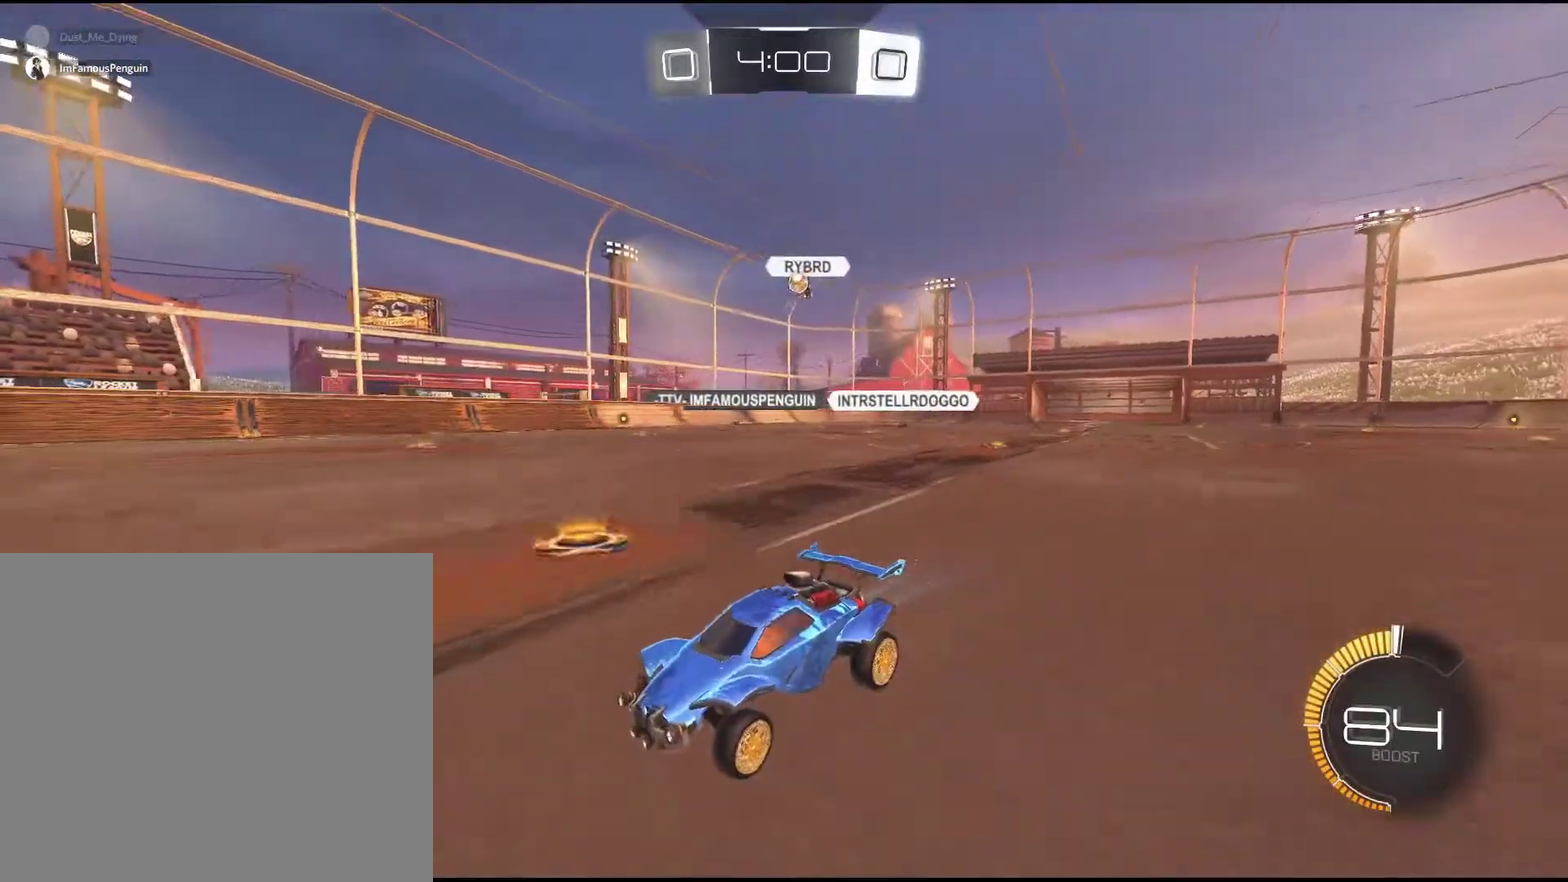
{"buttons": ["R2"], "left_stick": "center", "events": [[133, "left_stick", "center"]]}
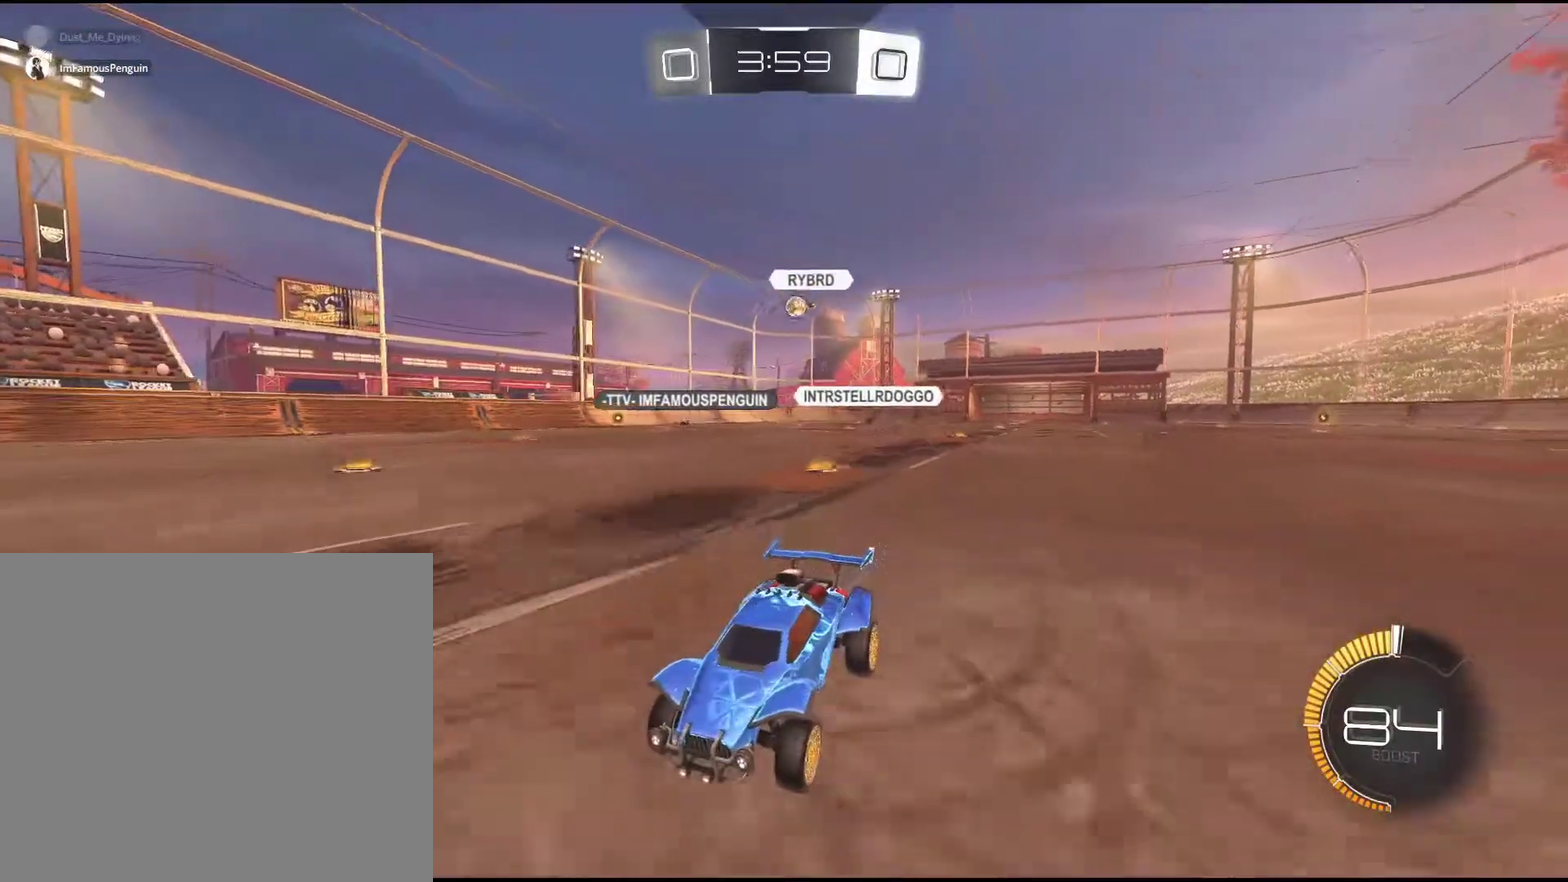
{"buttons": ["R2"], "left_stick": "right", "events": [[217, "left_stick", "right"]]}
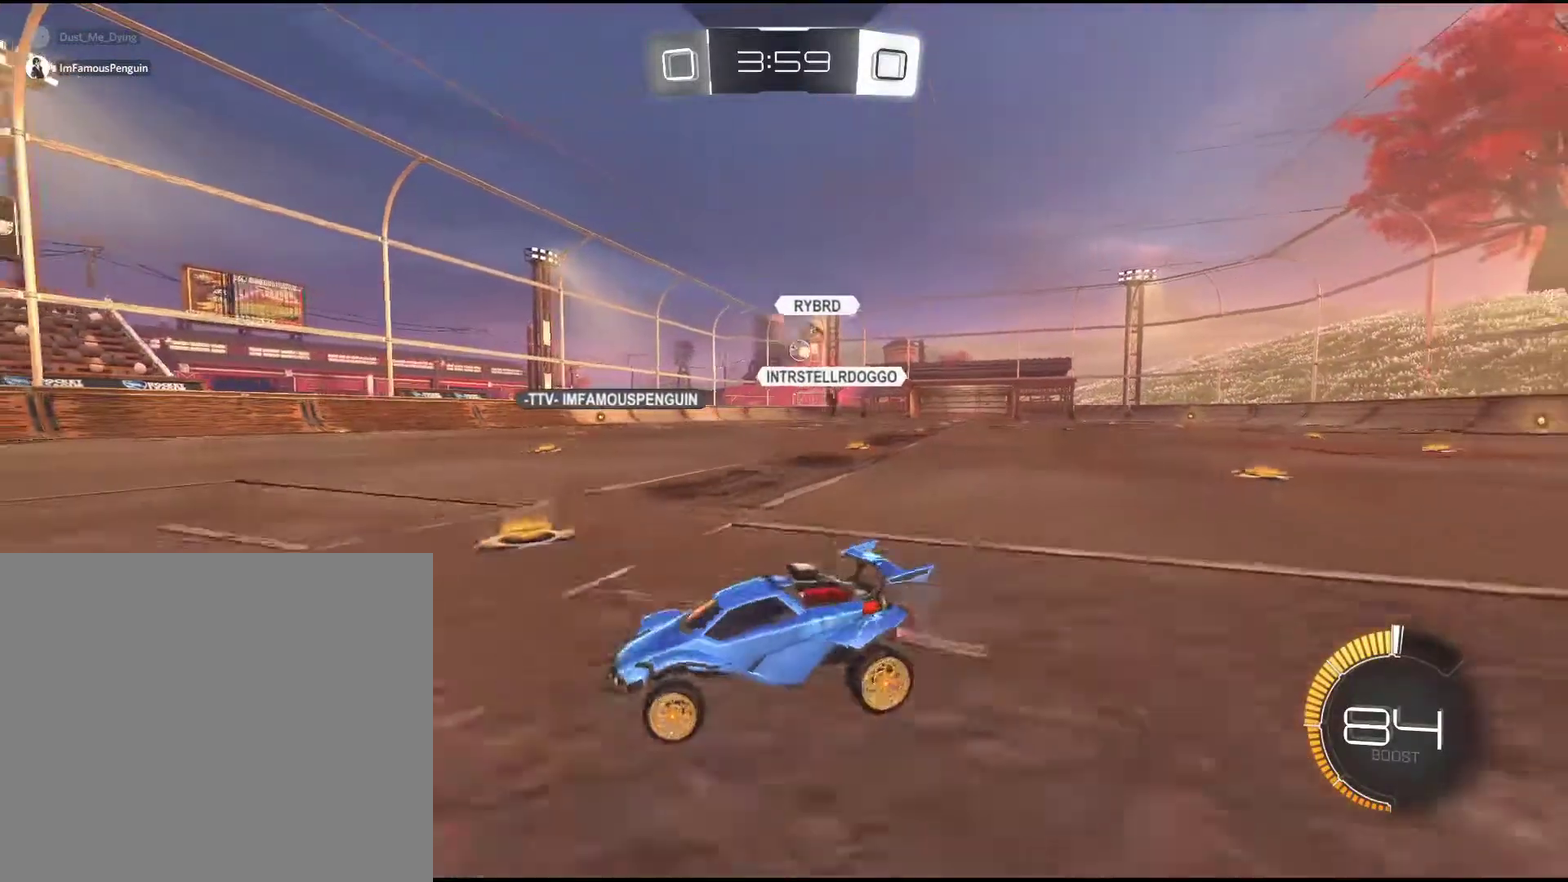
{"buttons": ["R2"], "left_stick": "center", "events": [[317, "left_stick", "center"]]}
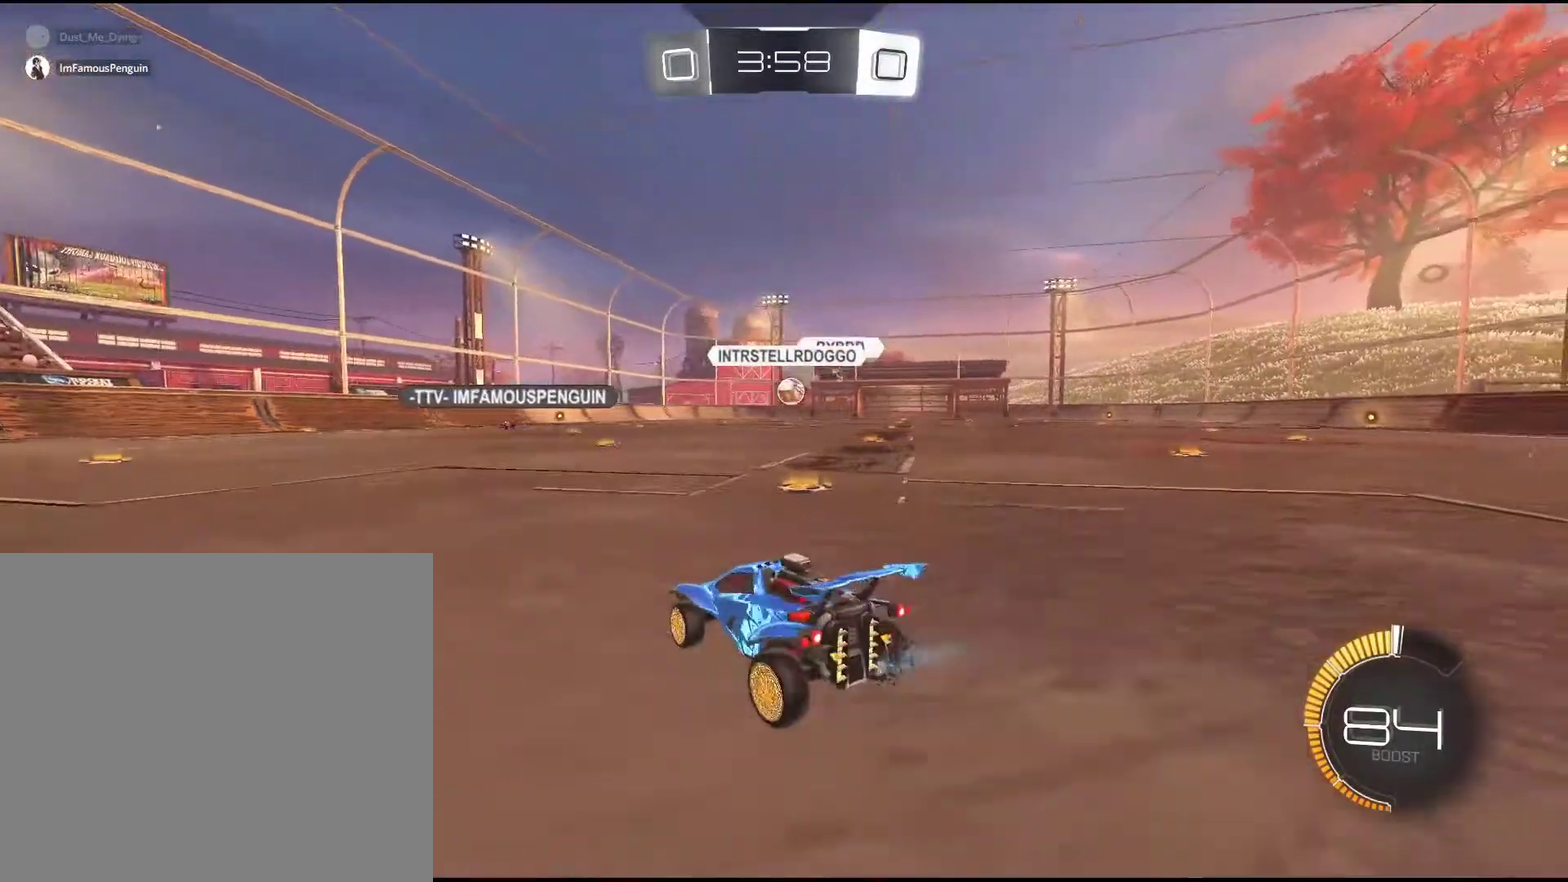
{"buttons": ["CROSS", "R1", "R2"], "left_stick": "down"}
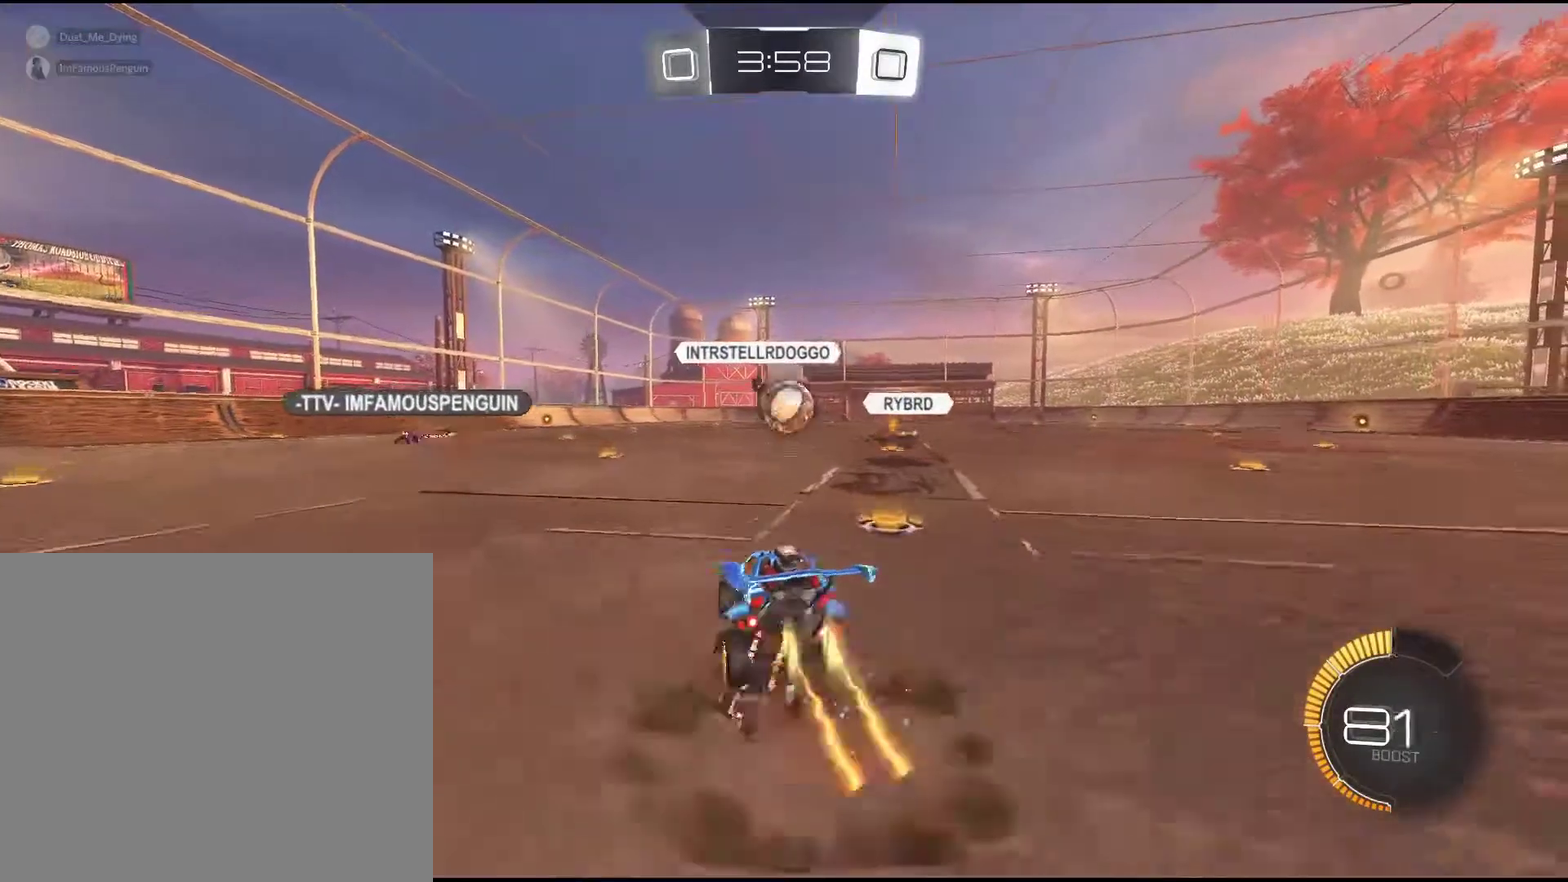
{"buttons": ["R1", "R2"], "left_stick": "up-right"}
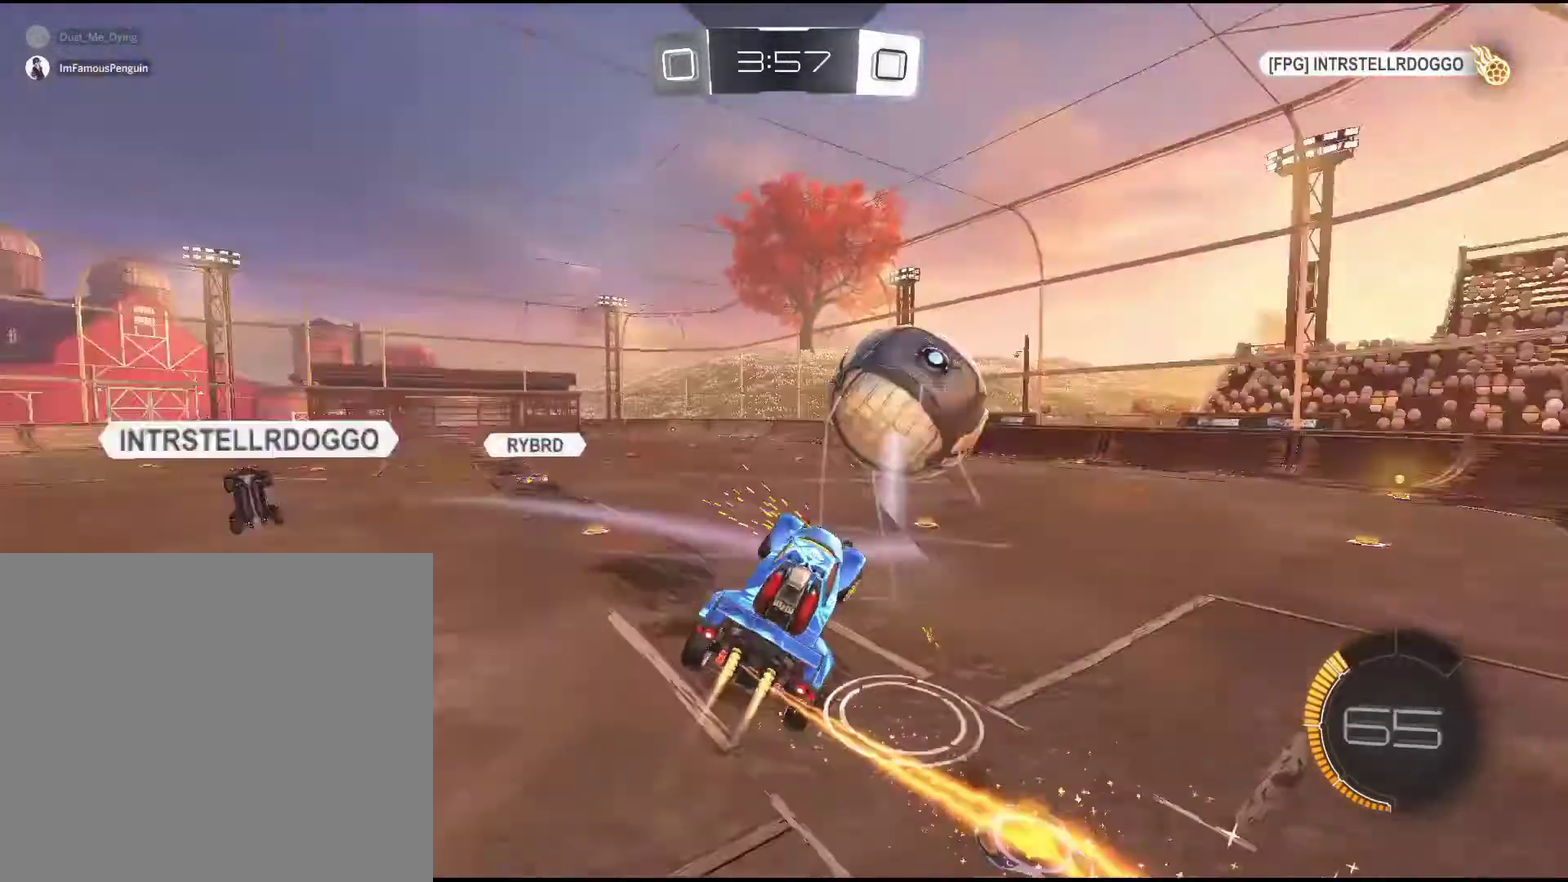
{"buttons": ["R2"], "left_stick": "up-left", "events": [[50, "R1", "up"], [50, "left_stick", "center"], [117, "R2", "up"], [400, "R2", "down"], [400, "left_stick", "up-left"]]}
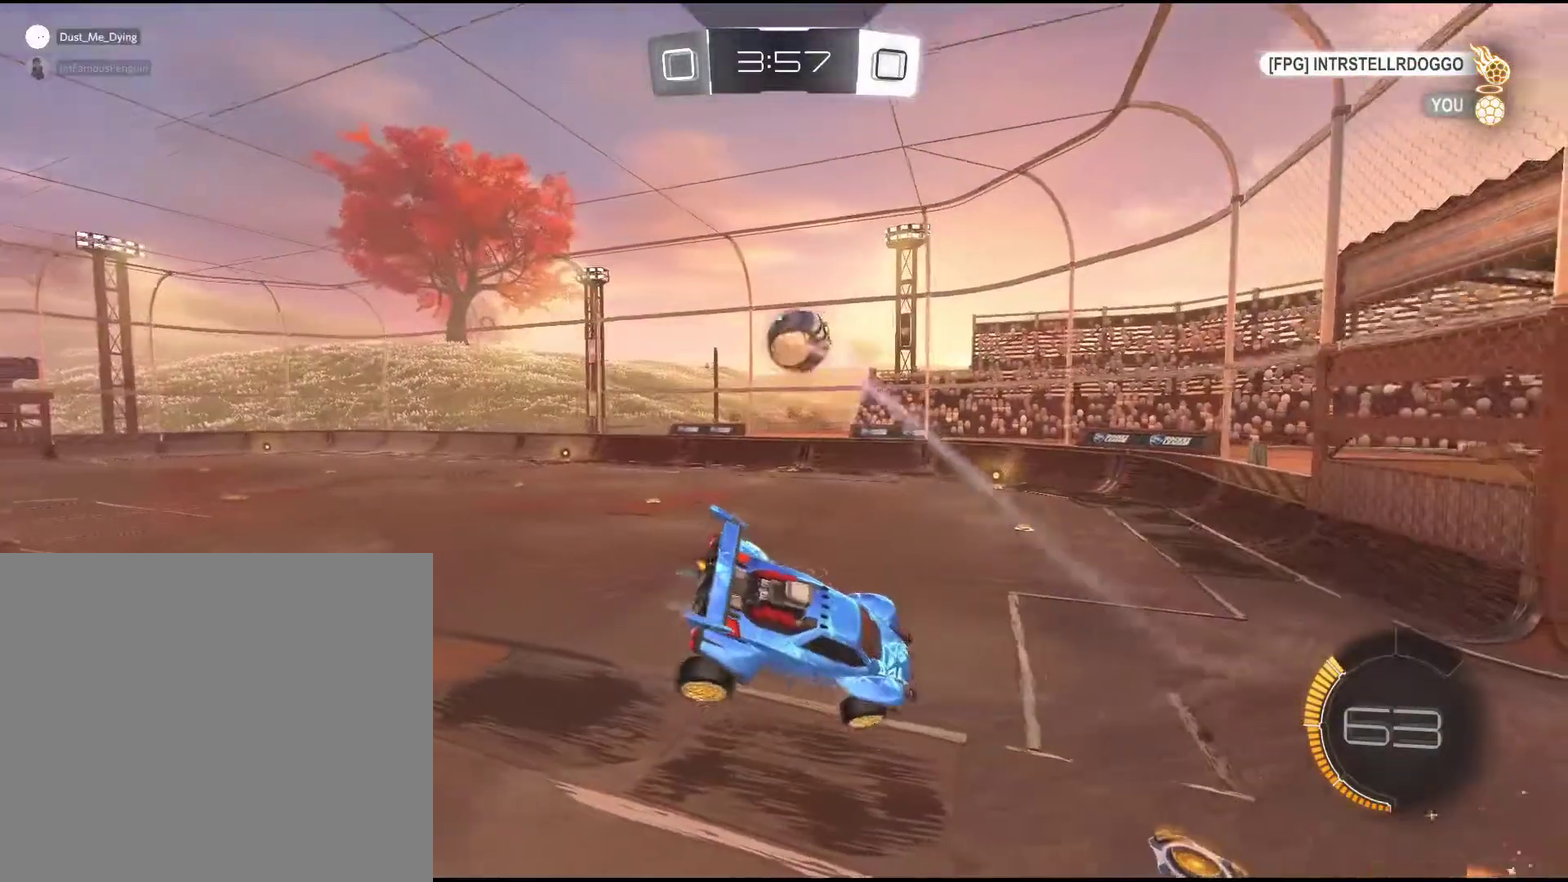
{"buttons": ["R2"], "left_stick": "left", "events": [[17, "left_stick", "left"]]}
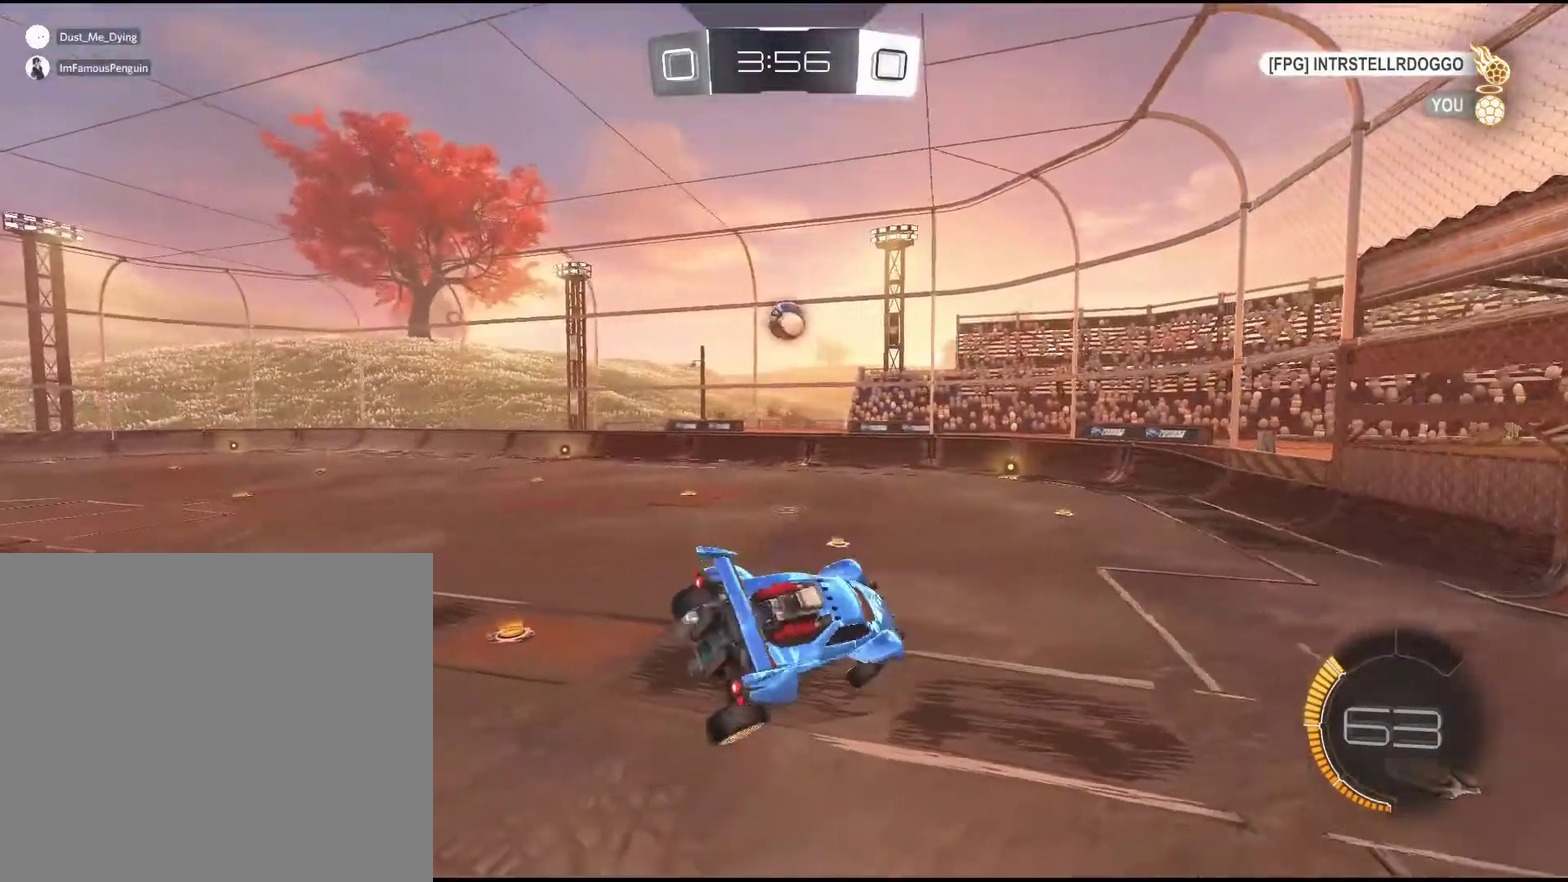
{"buttons": ["TRIANGLE", "R2"], "left_stick": "left", "events": [[117, "left_stick", "up-left"], [167, "left_stick", "center"], [383, "TRIANGLE", "down"], [433, "left_stick", "left"]]}
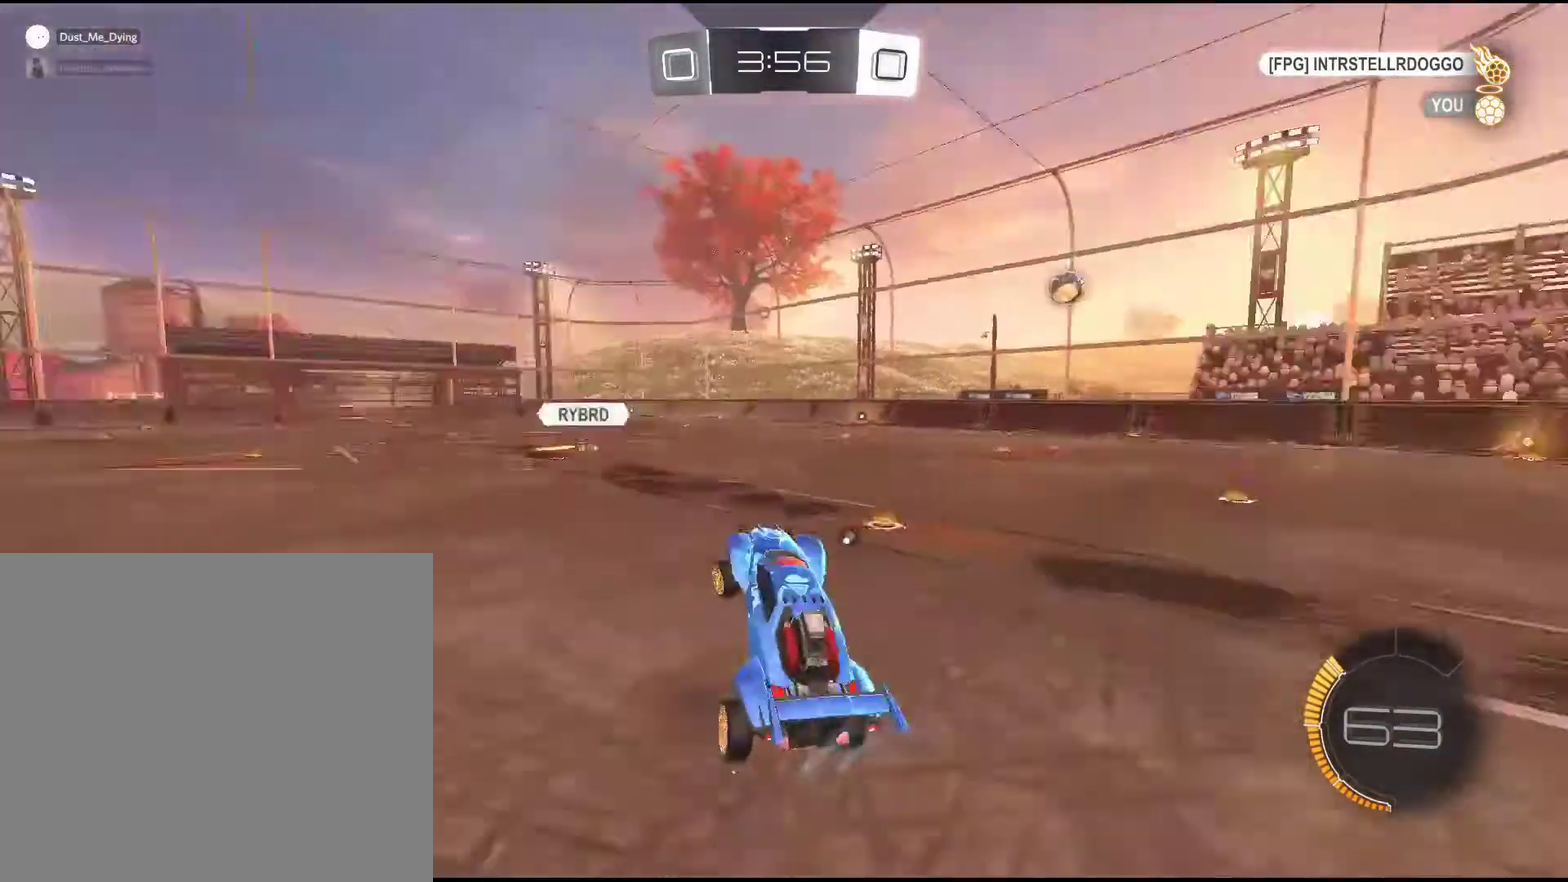
{"buttons": ["R2"], "left_stick": "down-left", "events": [[50, "TRIANGLE", "up"], [117, "left_stick", "down-left"]]}
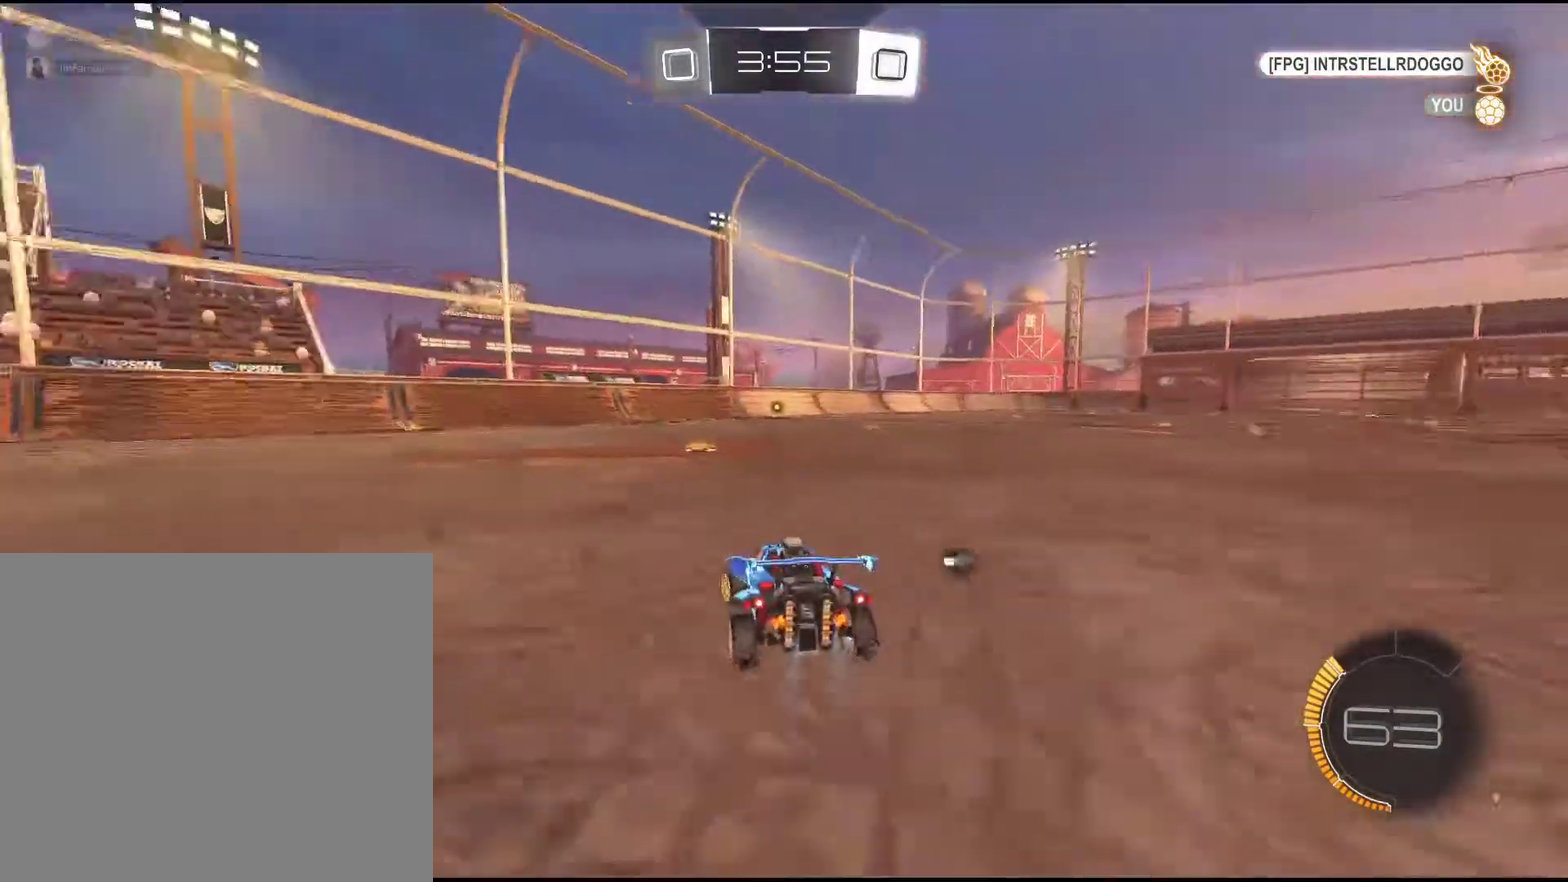
{"buttons": ["R2"], "left_stick": "center", "events": [[33, "left_stick", "center"], [167, "left_stick", "right"], [267, "left_stick", "center"]]}
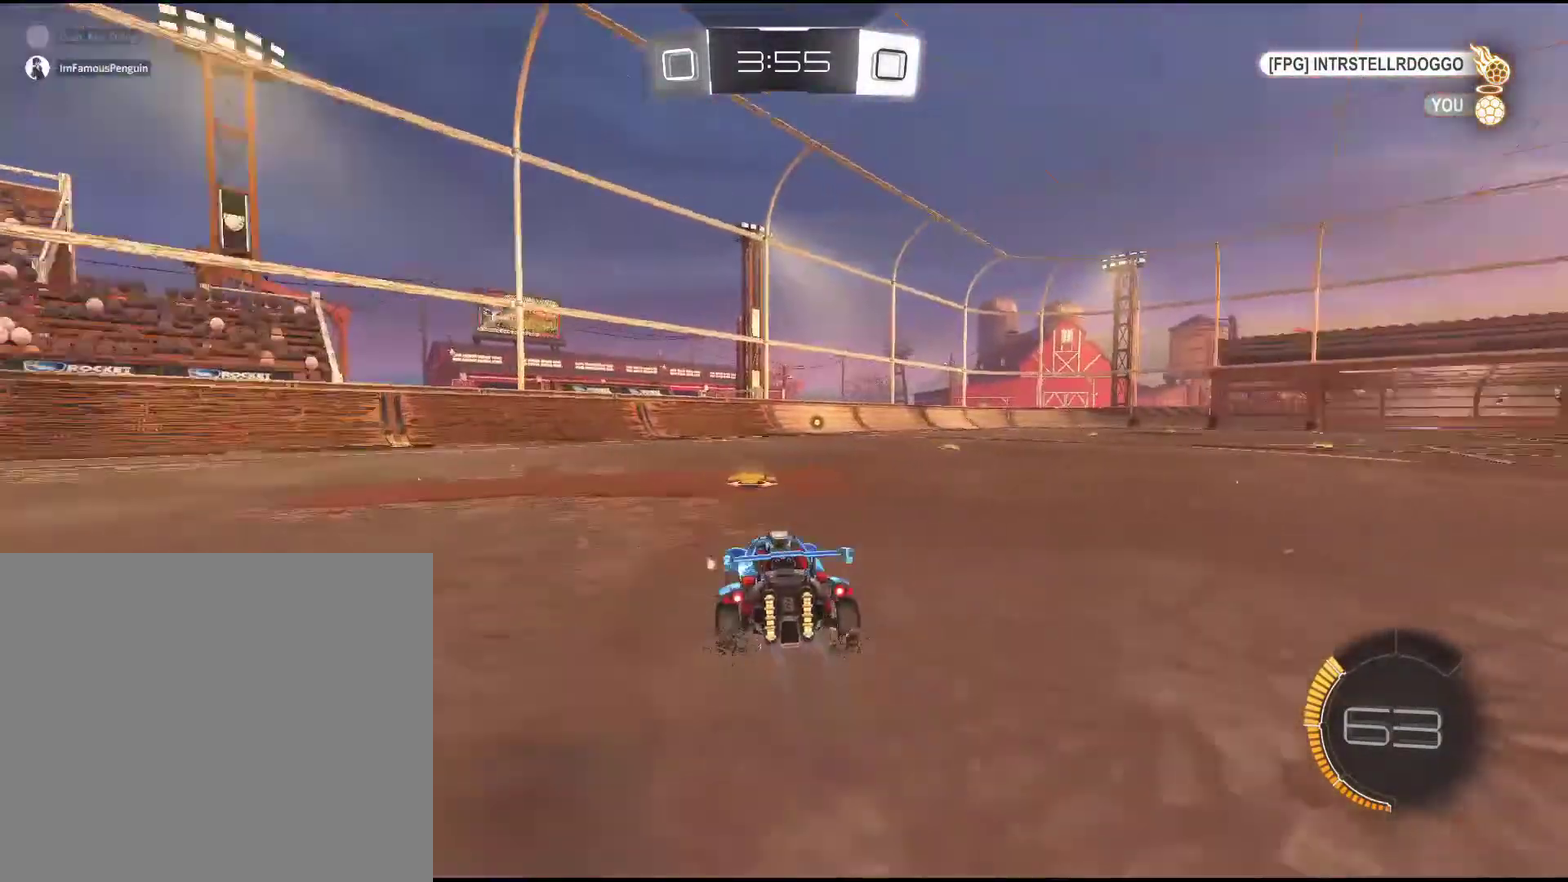
{"buttons": ["R2"], "left_stick": "left", "events": [[17, "TRIANGLE", "down"], [167, "TRIANGLE", "up"], [283, "left_stick", "left"]]}
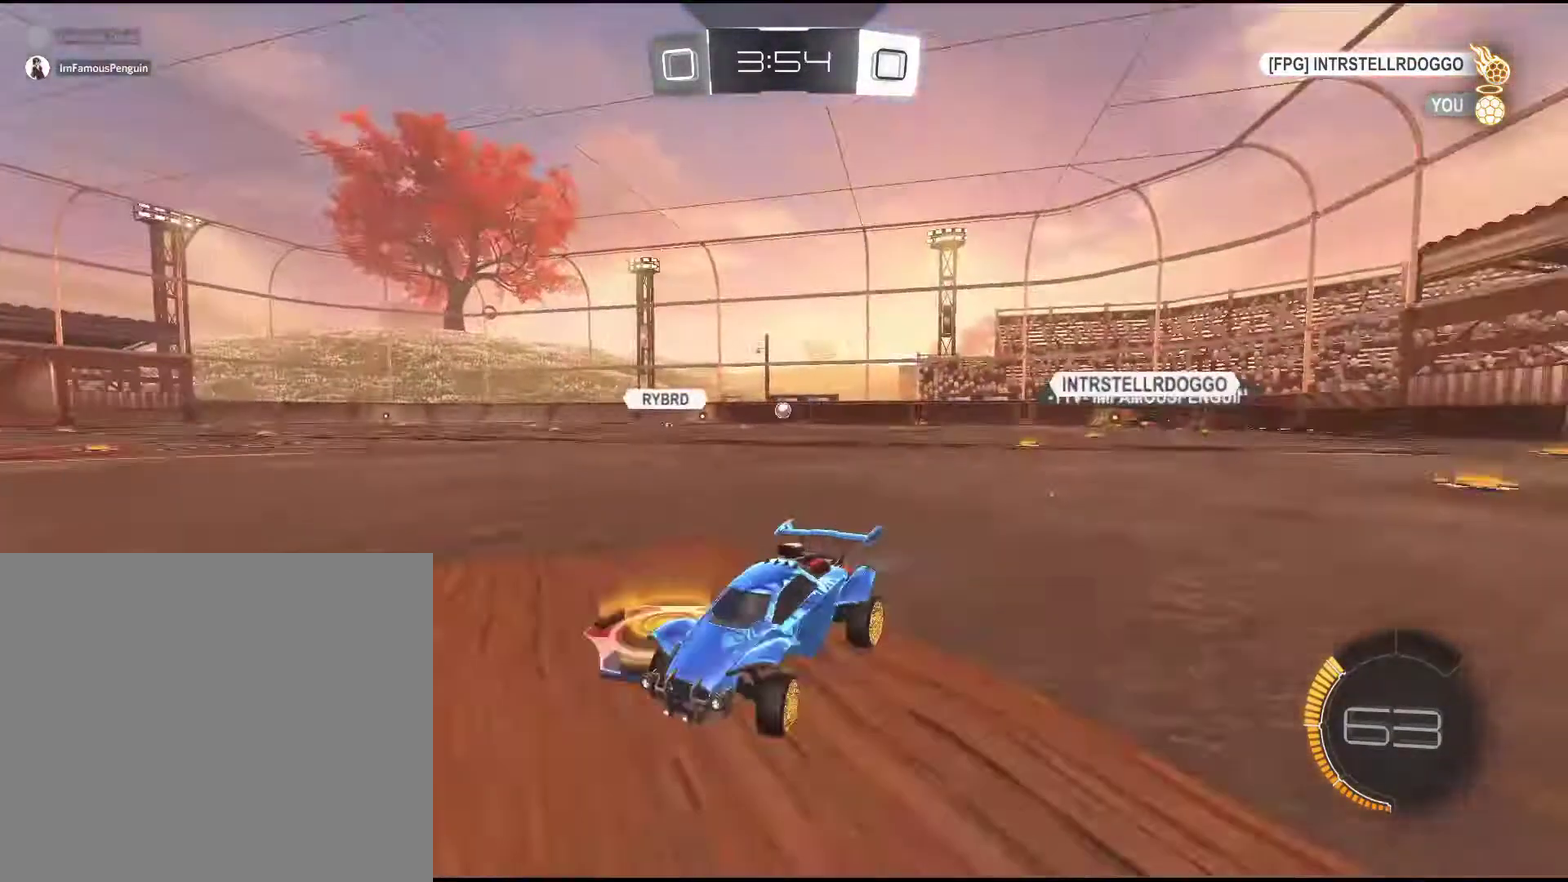
{"buttons": ["R2"], "left_stick": "down-left", "events": [[50, "left_stick", "down-left"]]}
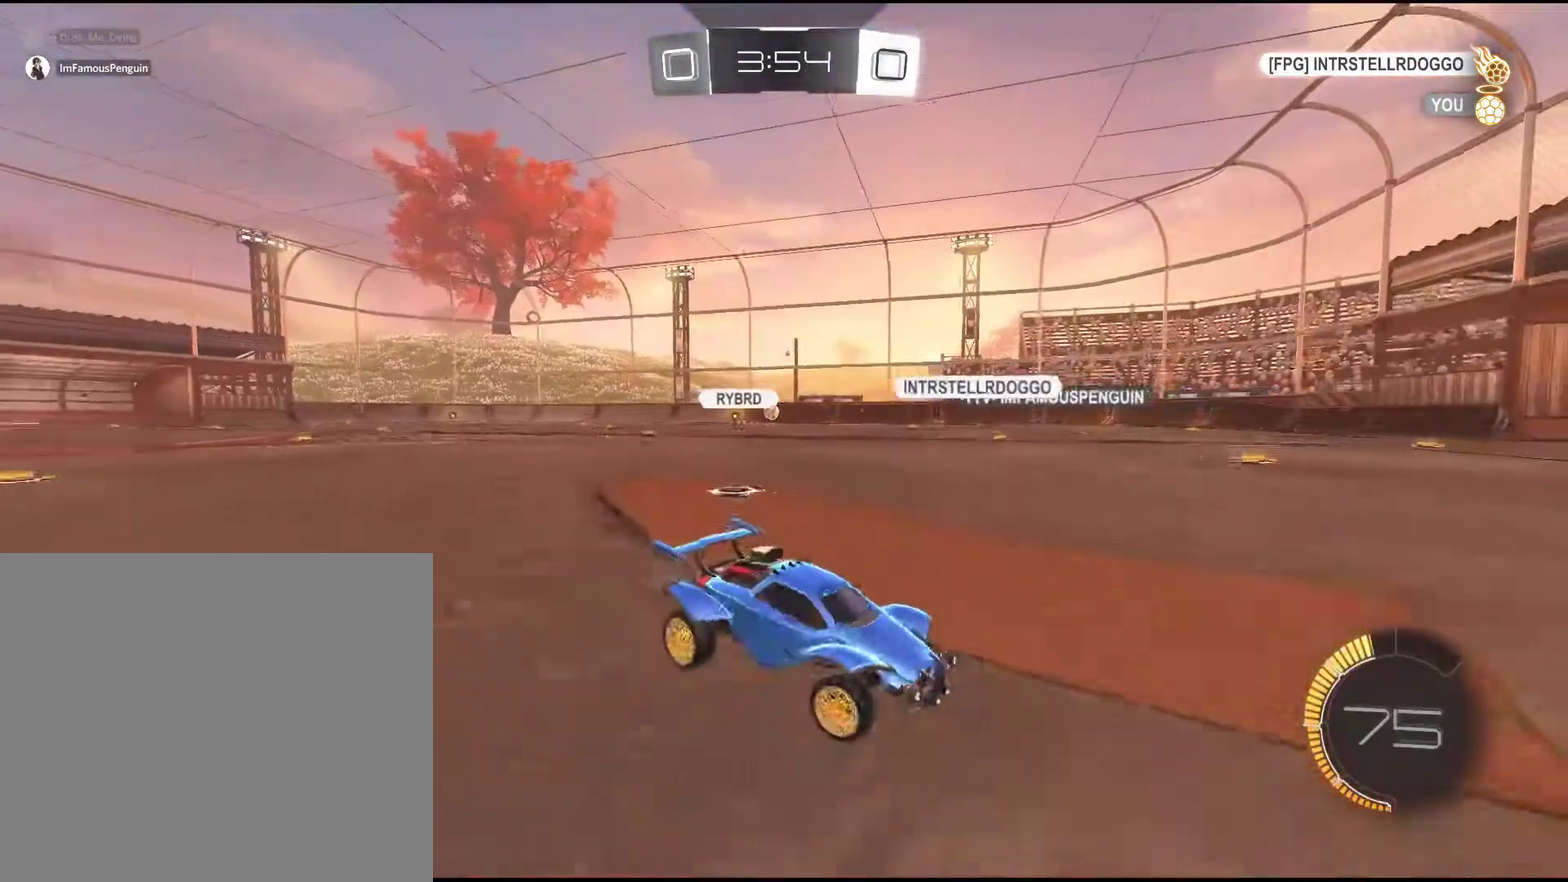
{"buttons": ["R2"], "left_stick": "center", "events": [[450, "left_stick", "center"]]}
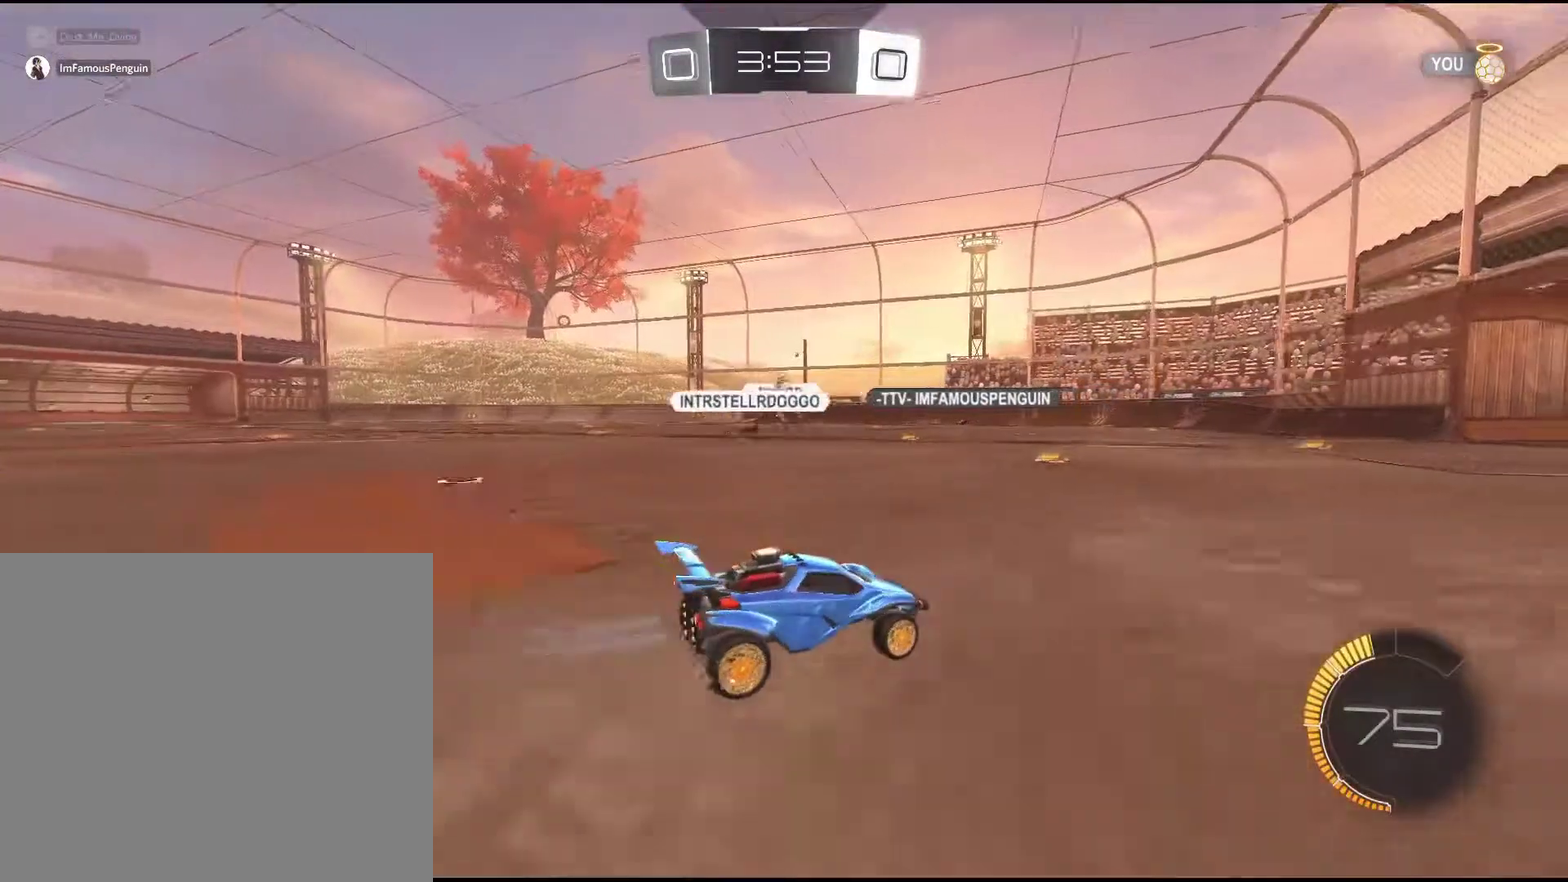
{"buttons": ["R2"], "left_stick": "up-right"}